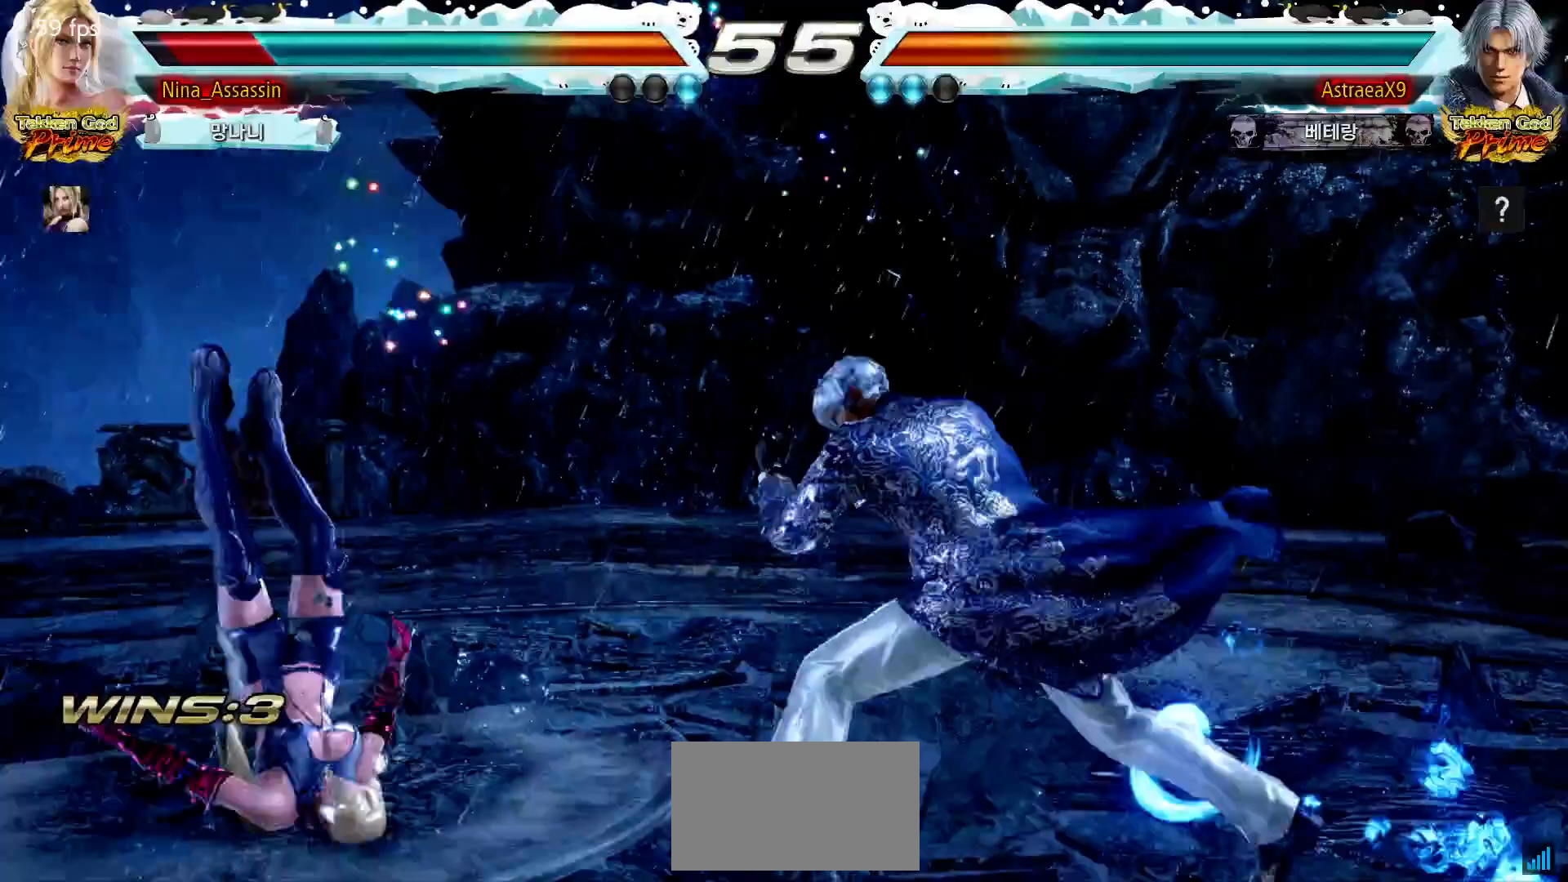
Gameplay with a controller (arcade stick); each line is a JSON object with the inputs held at the frame after it (dt_ms = milliseconds from this image to that frame). "events" lists button and stick changes between this image and that frame as [ms after this image, input, new state], when the widget could be followed in between. Not read: L3 R3.
{"dt_ms": 500, "buttons": ["TRIANGLE"], "left_stick": "center", "events": [[133, "TRIANGLE", "down"], [200, "TRIANGLE", "up"], [217, "SQUARE", "down"], [283, "SQUARE", "up"], [317, "TRIANGLE", "down"], [383, "TRIANGLE", "up"], [400, "SQUARE", "down"], [450, "SQUARE", "up"], [483, "TRIANGLE", "down"]]}
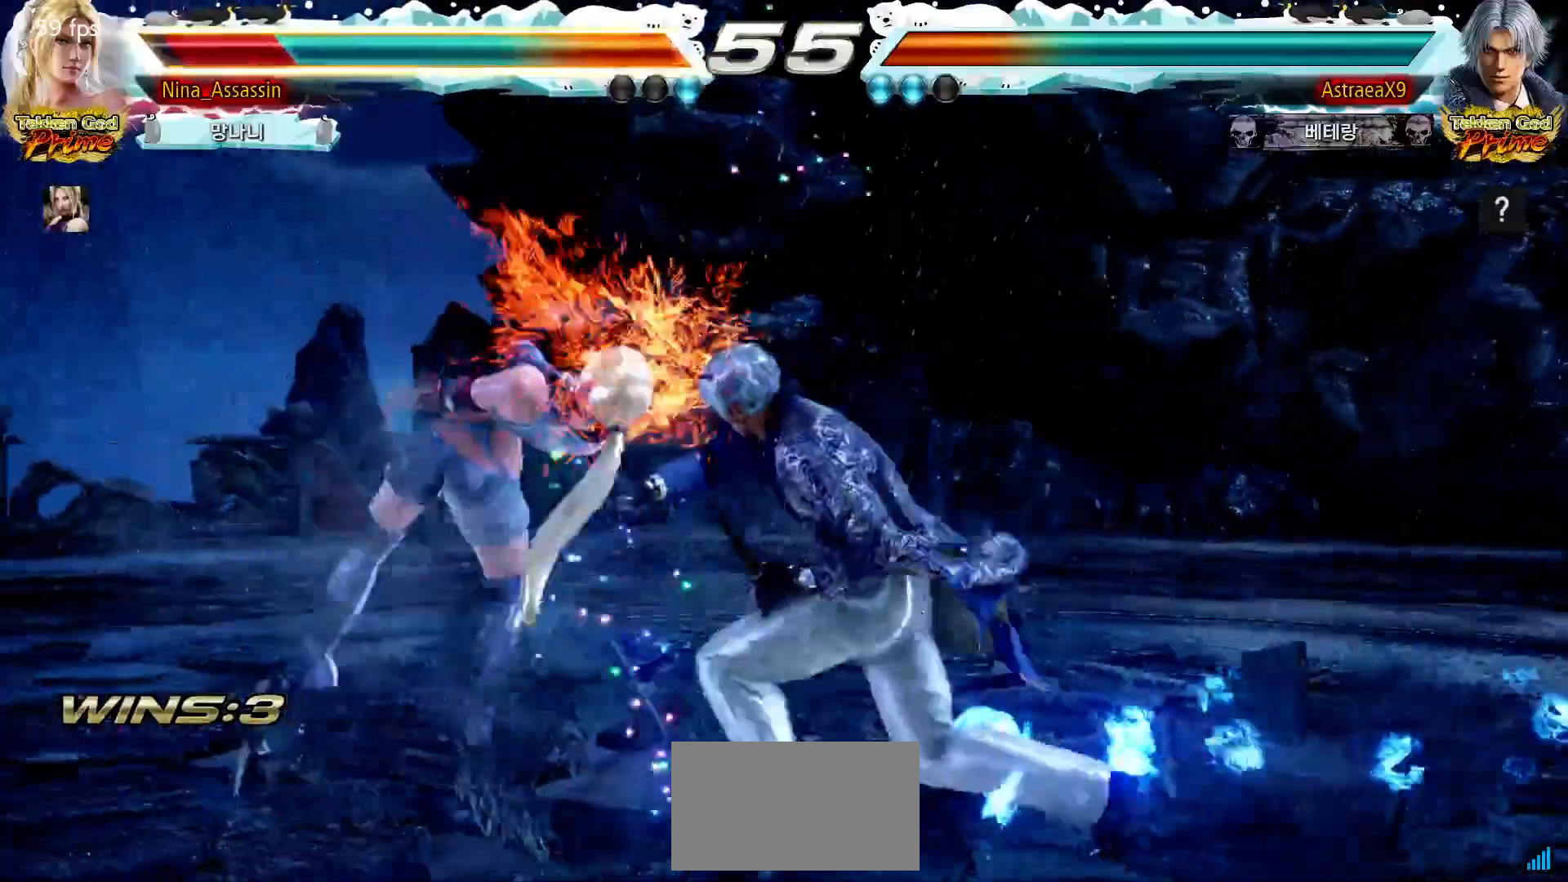
{"dt_ms": 500, "buttons": ["TRIANGLE"], "left_stick": "center", "events": [[50, "TRIANGLE", "up"], [67, "SQUARE", "down"], [133, "SQUARE", "up"], [167, "TRIANGLE", "down"], [233, "SQUARE", "down"], [233, "TRIANGLE", "up"], [300, "SQUARE", "up"], [317, "TRIANGLE", "down"], [383, "TRIANGLE", "up"], [400, "SQUARE", "down"], [467, "SQUARE", "up"], [483, "TRIANGLE", "down"]]}
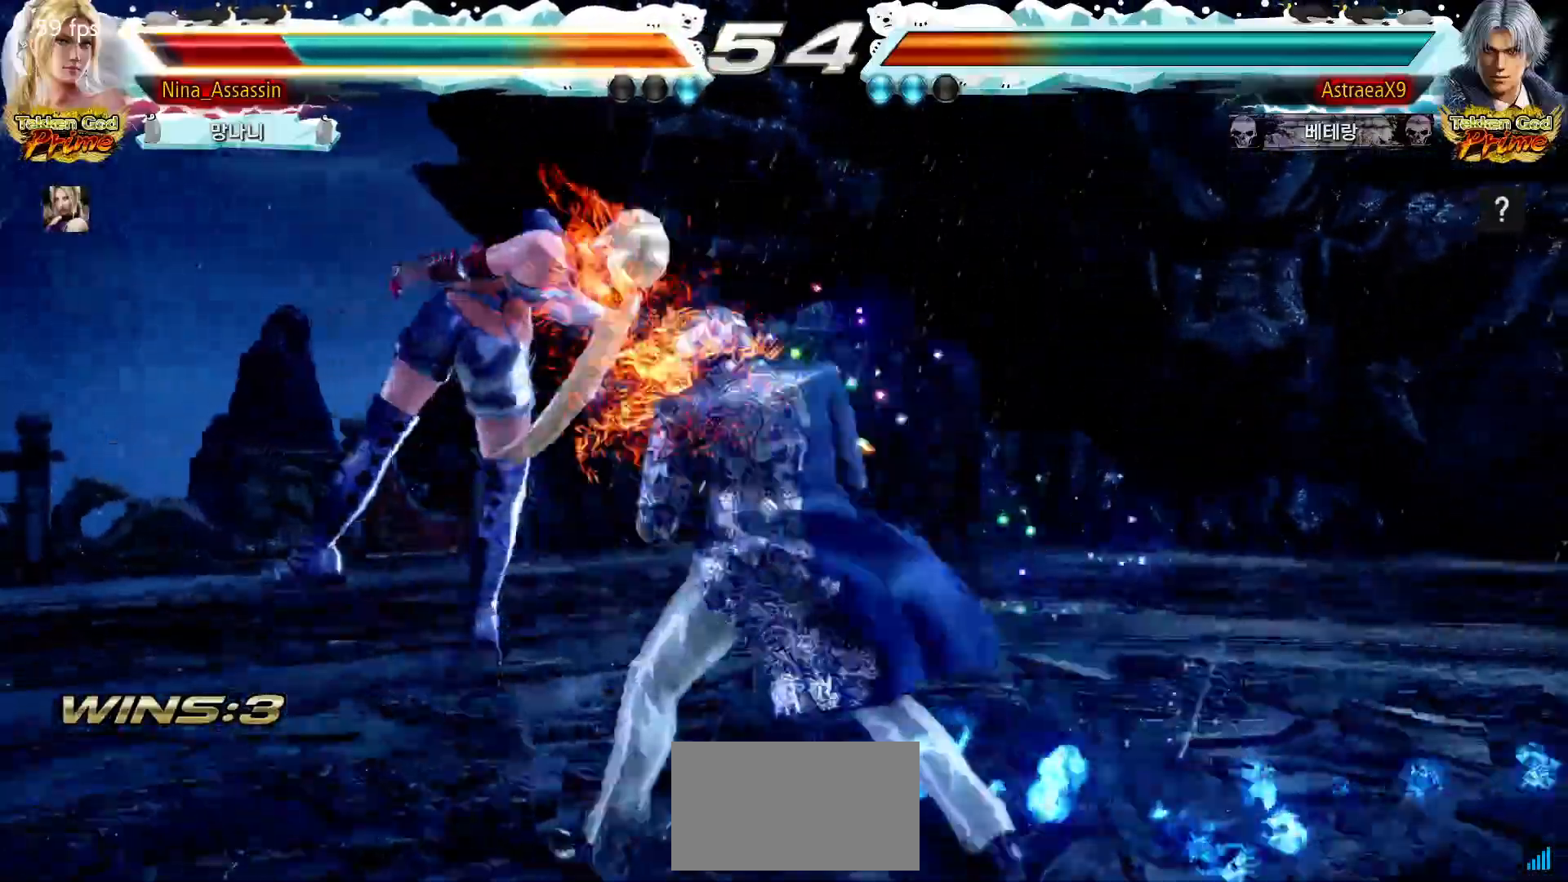
{"dt_ms": 500, "buttons": ["TRIANGLE"], "left_stick": "center", "events": [[33, "TRIANGLE", "up"], [50, "SQUARE", "down"], [133, "SQUARE", "up"], [150, "TRIANGLE", "down"], [233, "SQUARE", "down"], [233, "TRIANGLE", "up"], [300, "SQUARE", "up"], [317, "TRIANGLE", "down"], [383, "TRIANGLE", "up"], [417, "SQUARE", "down"], [483, "SQUARE", "up"], [483, "TRIANGLE", "down"]]}
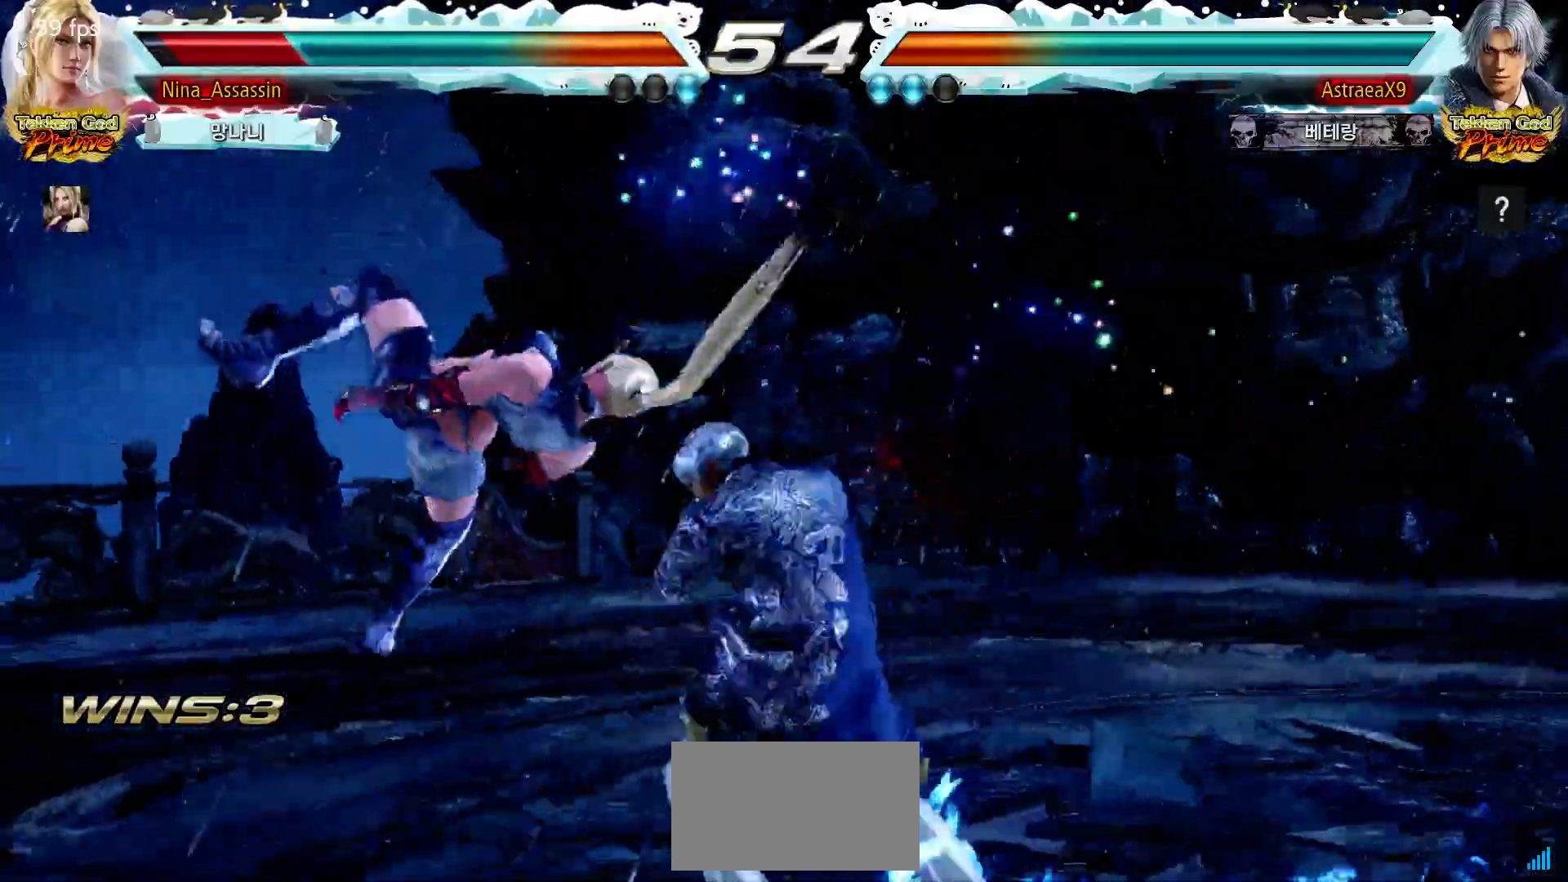
{"dt_ms": 1000, "buttons": ["SQUARE"], "left_stick": "center"}
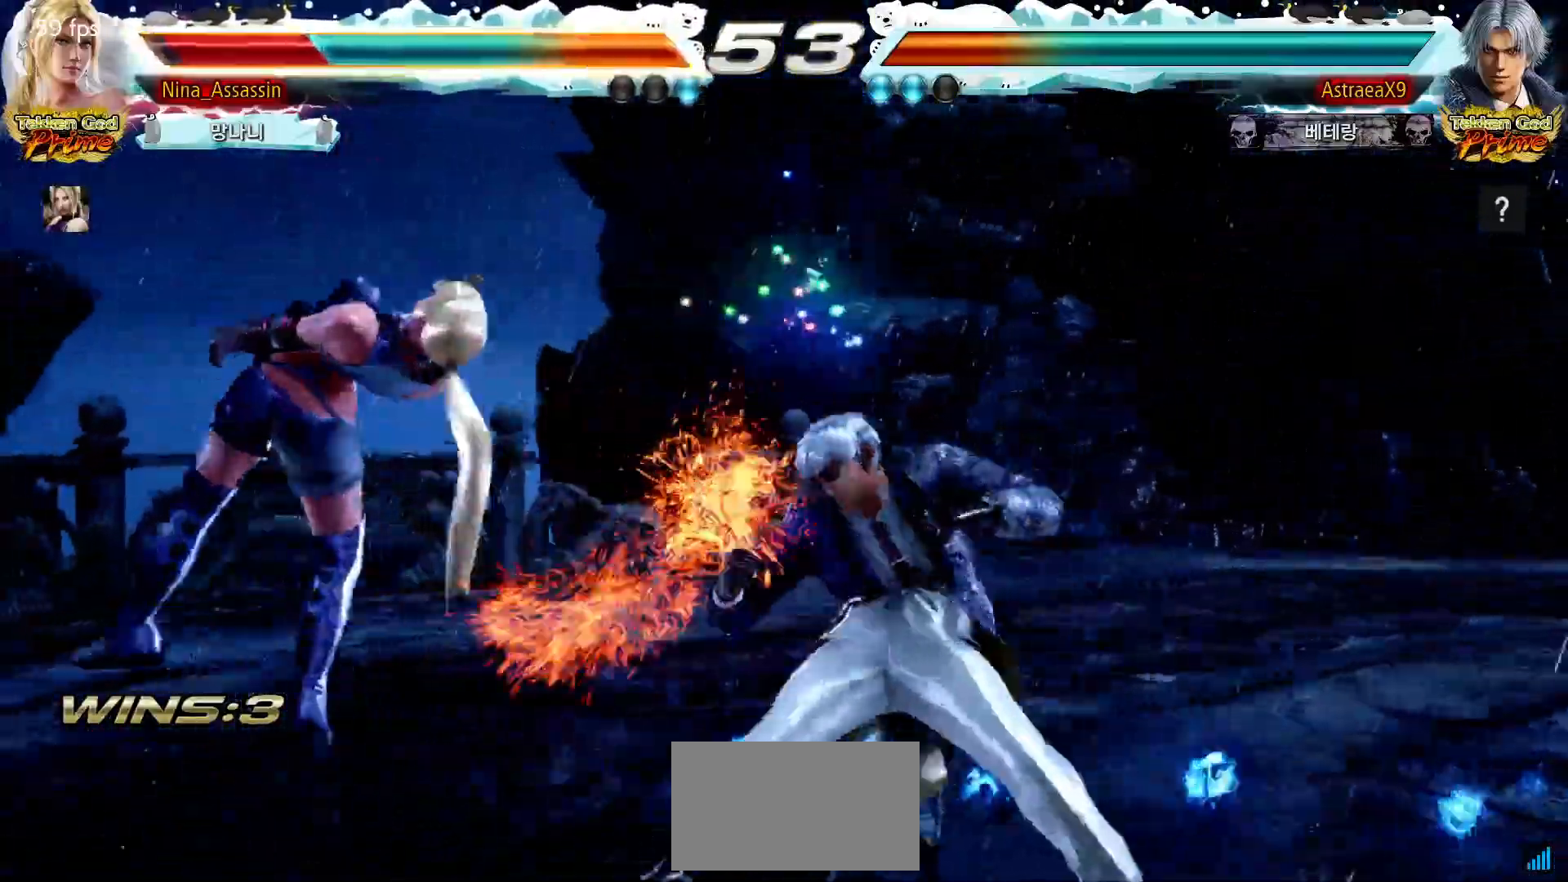
{"dt_ms": 500, "buttons": [], "left_stick": "center", "events": [[17, "SQUARE", "up"], [50, "TRIANGLE", "down"], [83, "TRIANGLE", "up"], [117, "SQUARE", "down"], [183, "SQUARE", "up"], [217, "TRIANGLE", "down"], [267, "SQUARE", "down"], [267, "TRIANGLE", "up"], [350, "SQUARE", "up"]]}
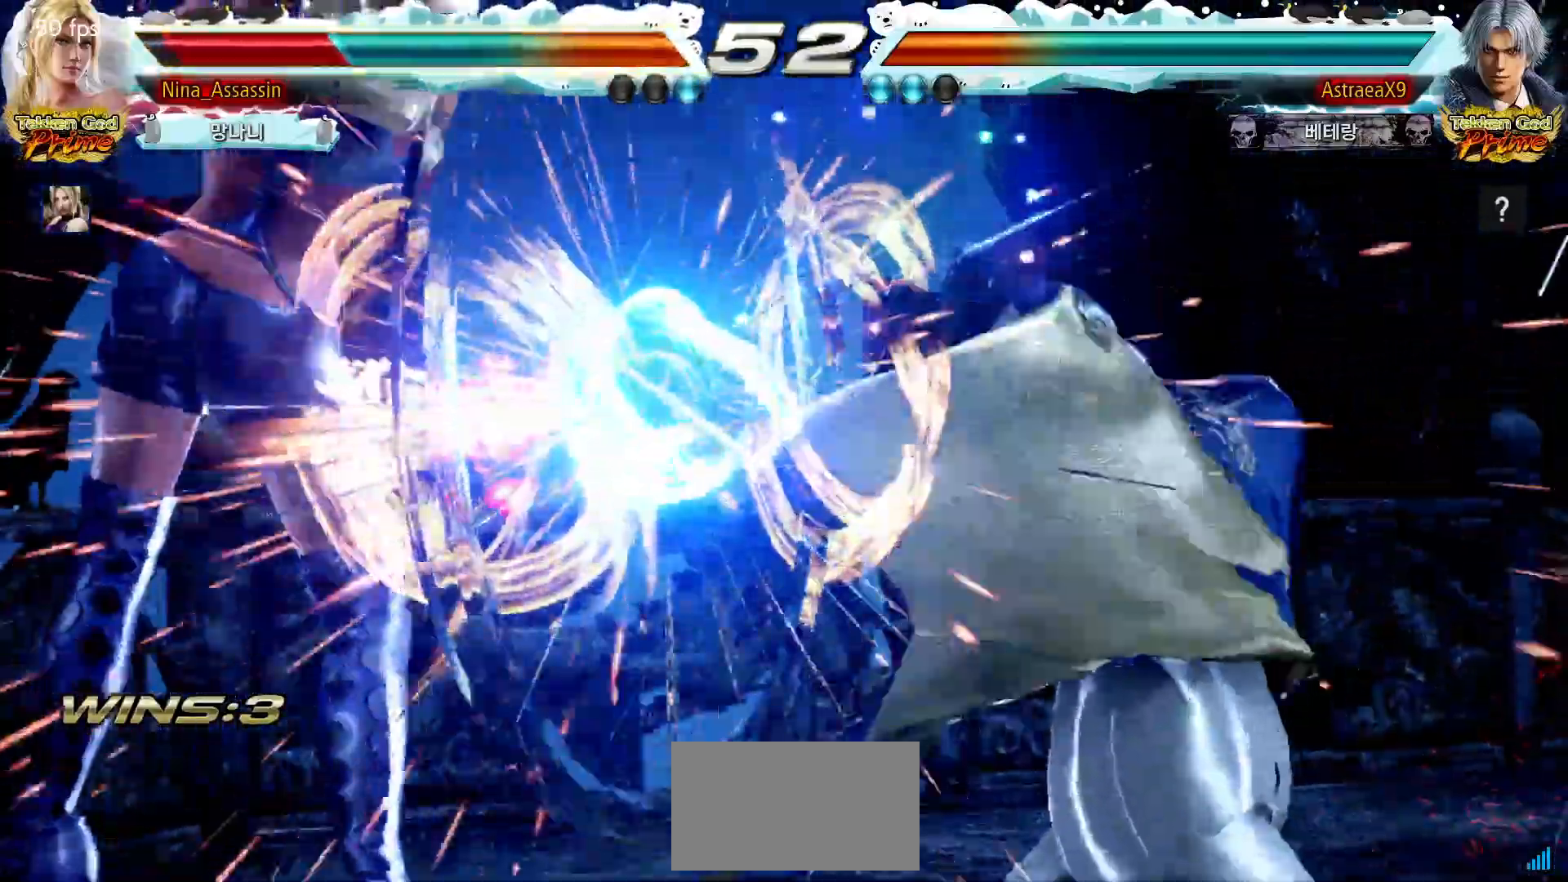
{"dt_ms": 500, "buttons": [], "left_stick": "center", "events": []}
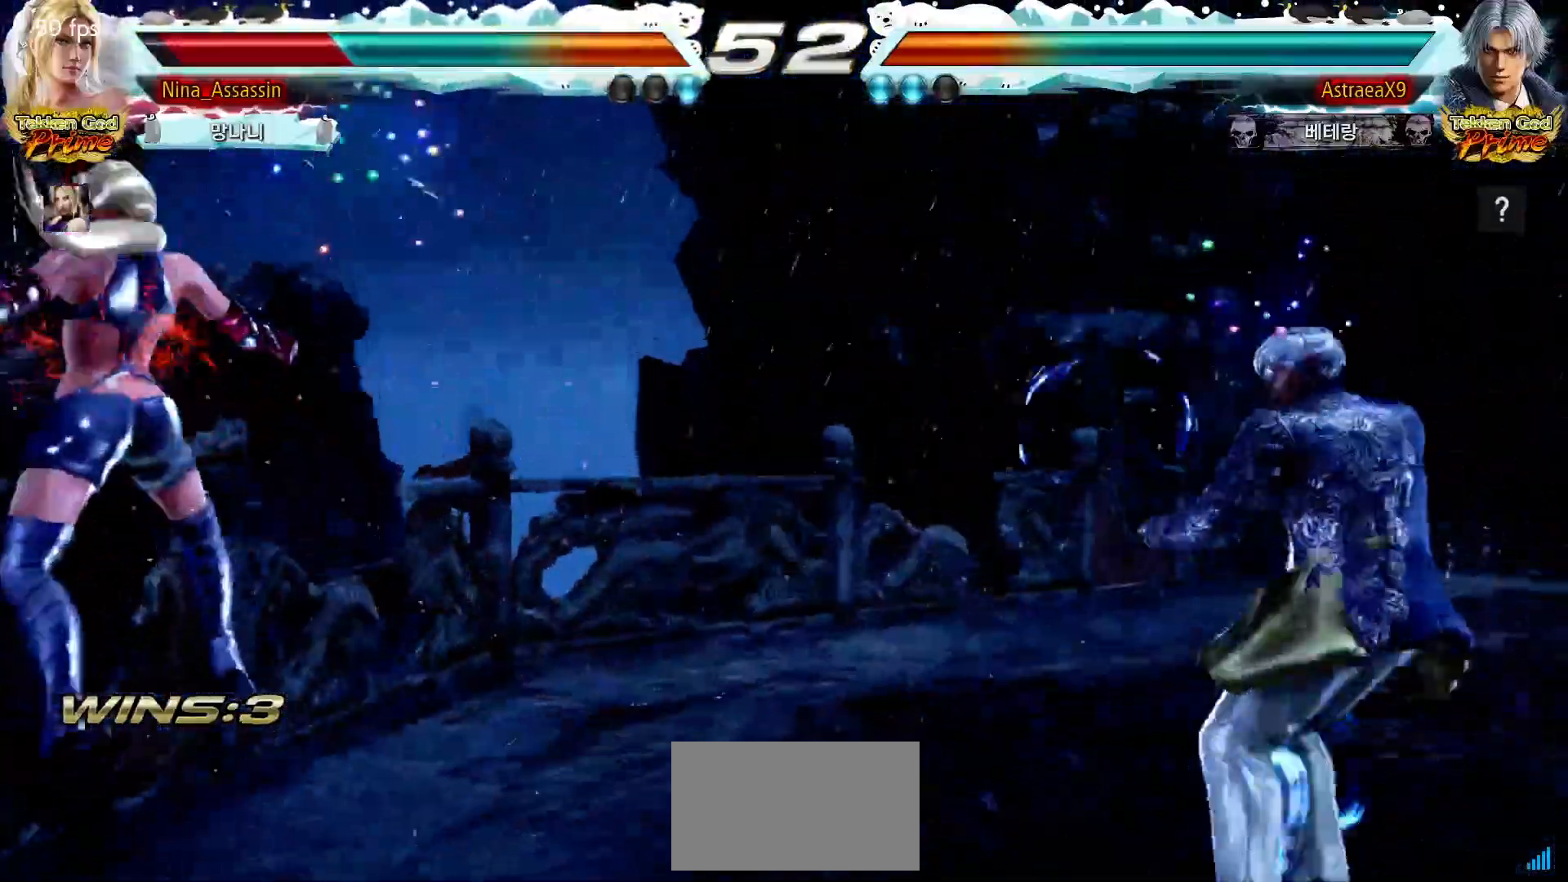
{"dt_ms": 500, "buttons": [], "left_stick": "center", "events": [[117, "CIRCLE", "down"], [150, "CIRCLE", "up"], [183, "CROSS", "down"], [233, "CROSS", "up"], [267, "CIRCLE", "down"], [333, "CIRCLE", "up"], [350, "CROSS", "down"], [417, "CROSS", "up"], [433, "CIRCLE", "down"], [500, "CIRCLE", "up"]]}
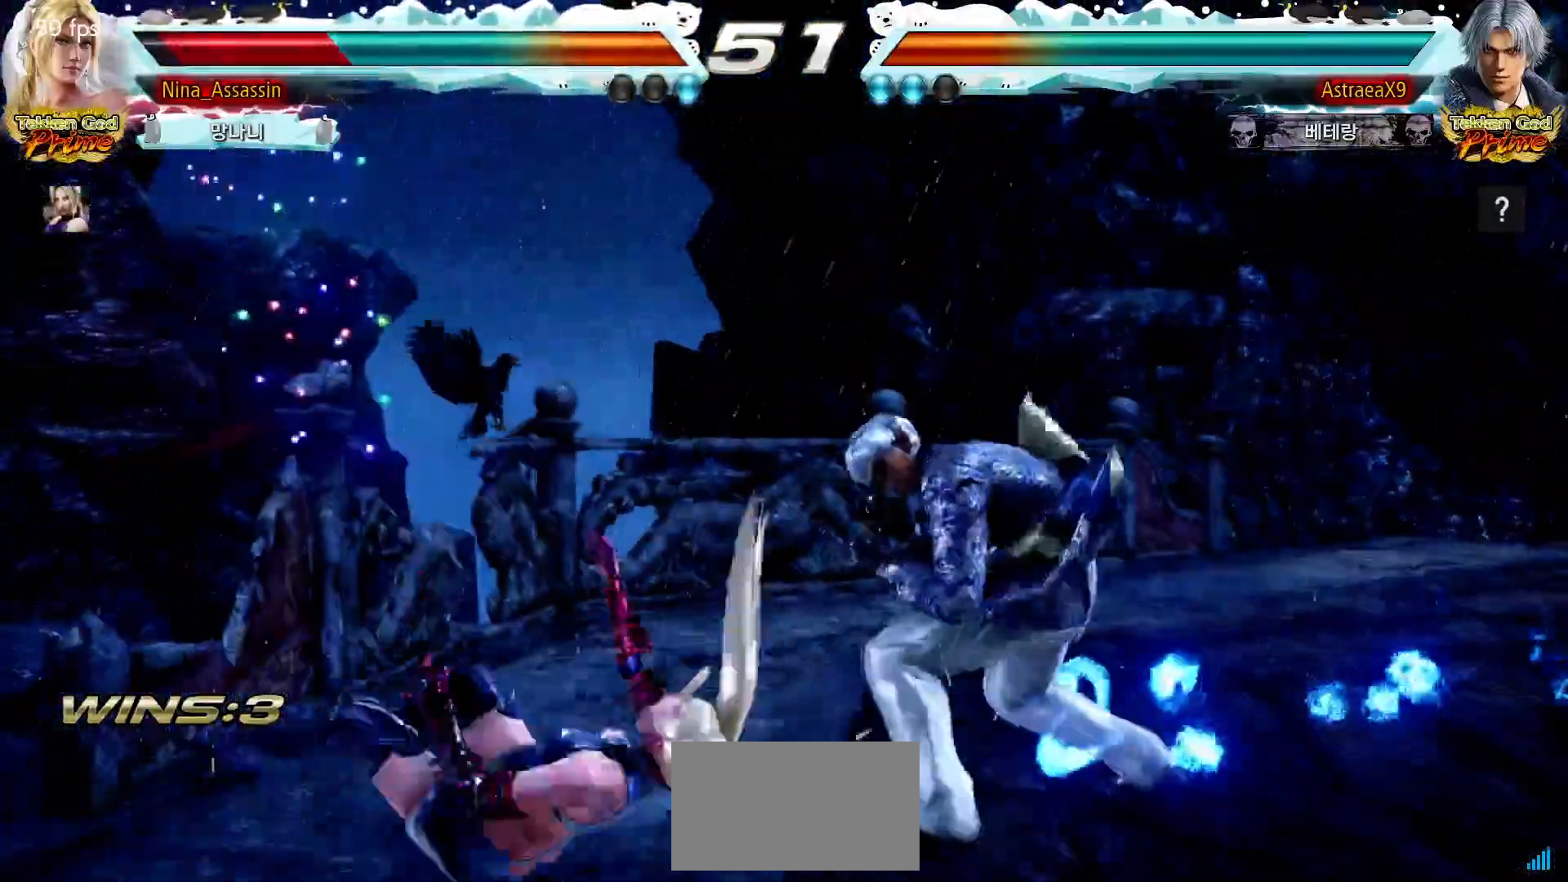
{"dt_ms": 500, "buttons": [], "left_stick": "down-left"}
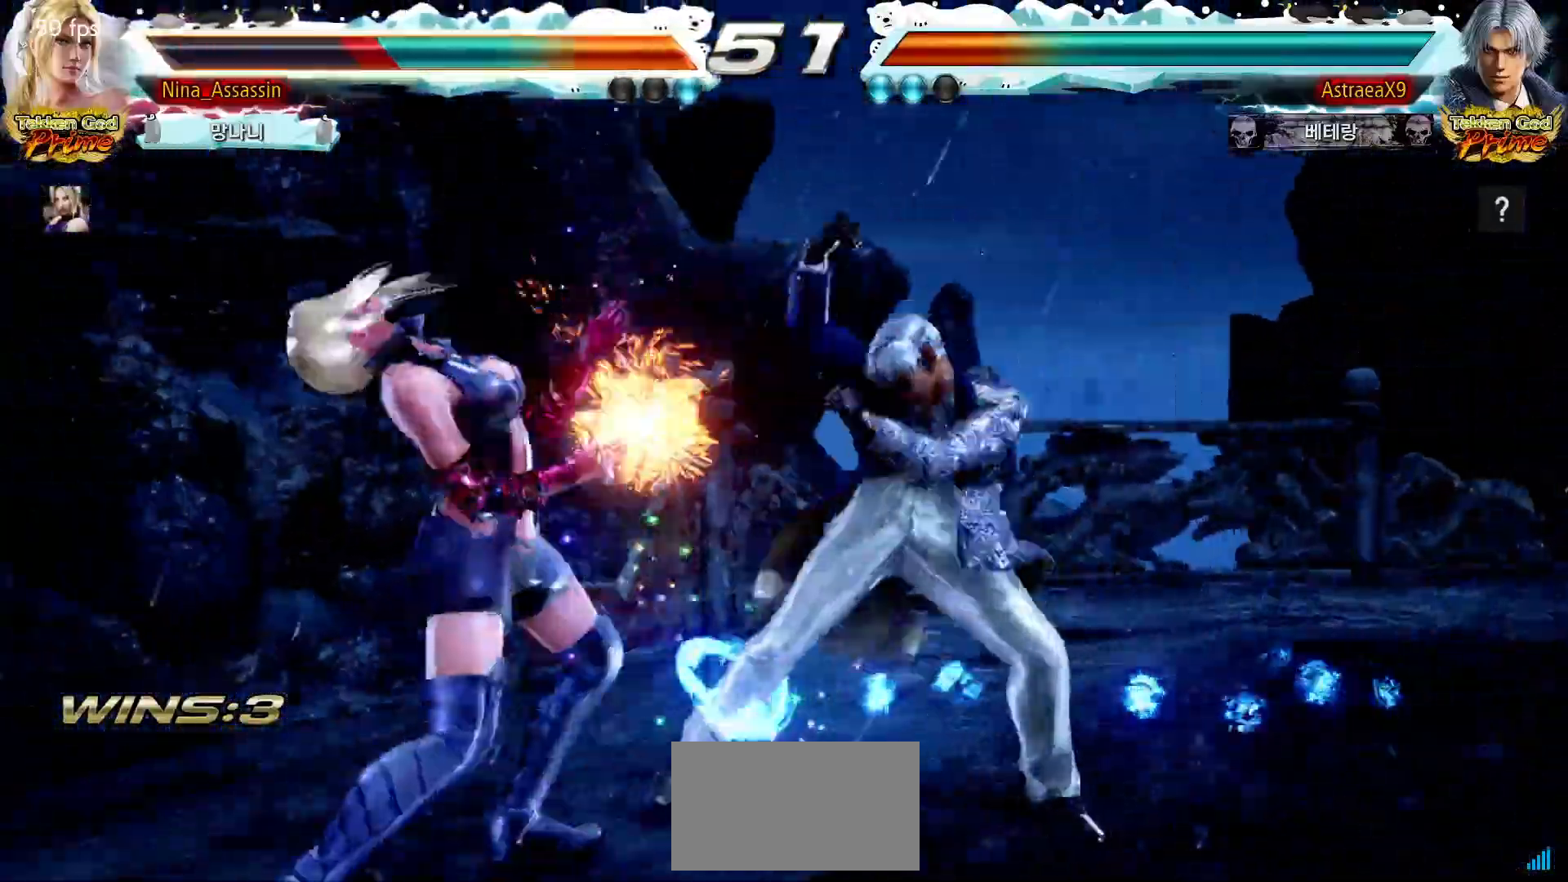
{"dt_ms": 500, "buttons": [], "left_stick": "down-left"}
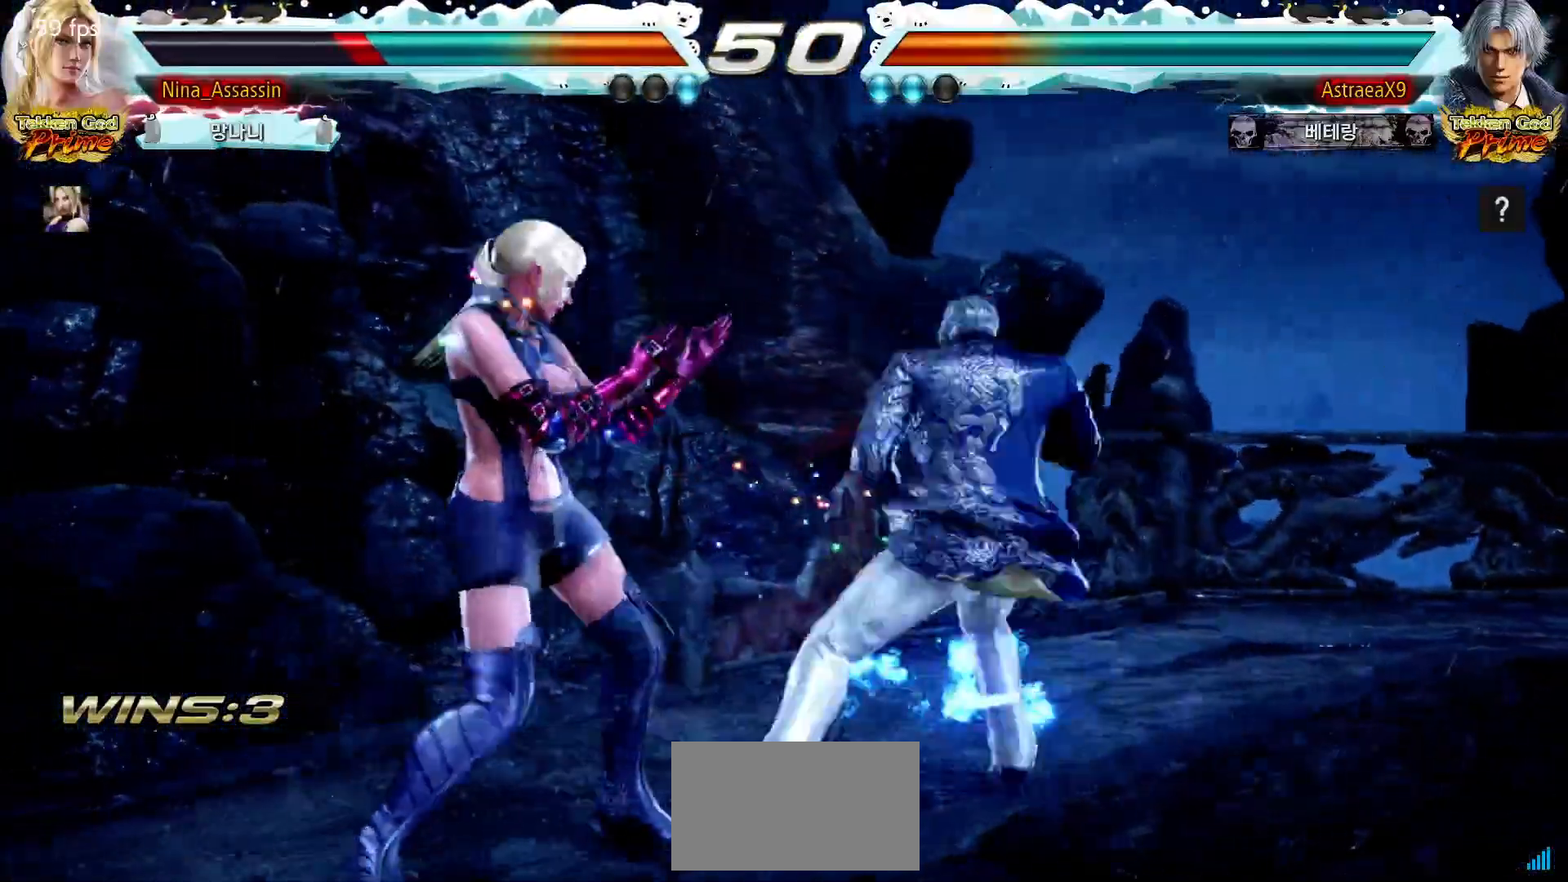
{"dt_ms": 500, "buttons": [], "left_stick": "down", "events": [[167, "left_stick", "center"], [217, "left_stick", "left"], [417, "left_stick", "center"], [500, "left_stick", "down"]]}
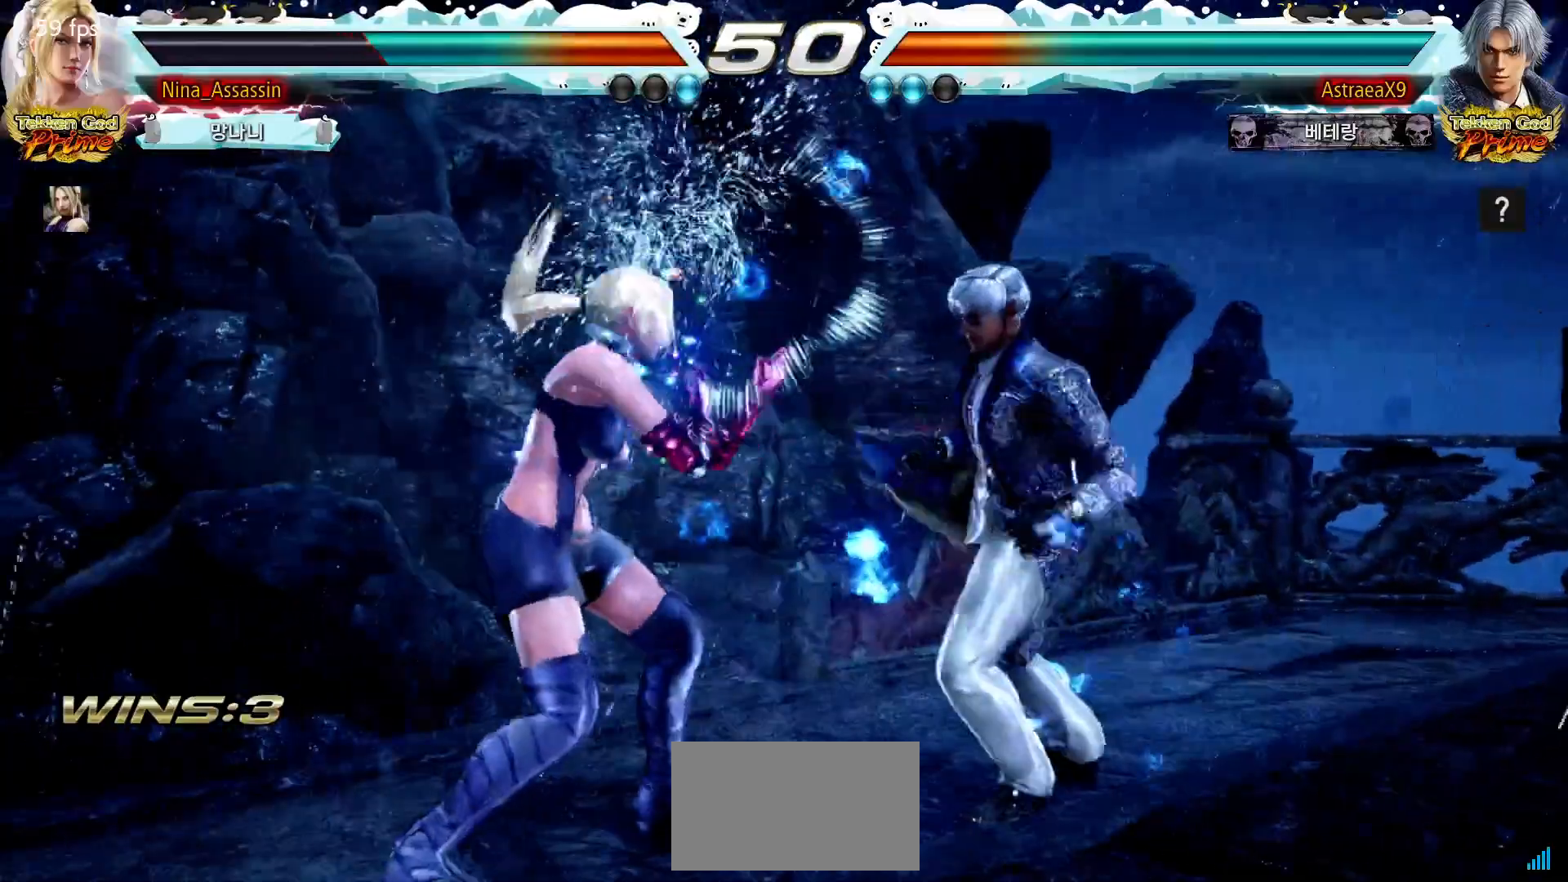
{"dt_ms": 500, "buttons": [], "left_stick": "left", "events": [[83, "left_stick", "center"], [217, "left_stick", "left"]]}
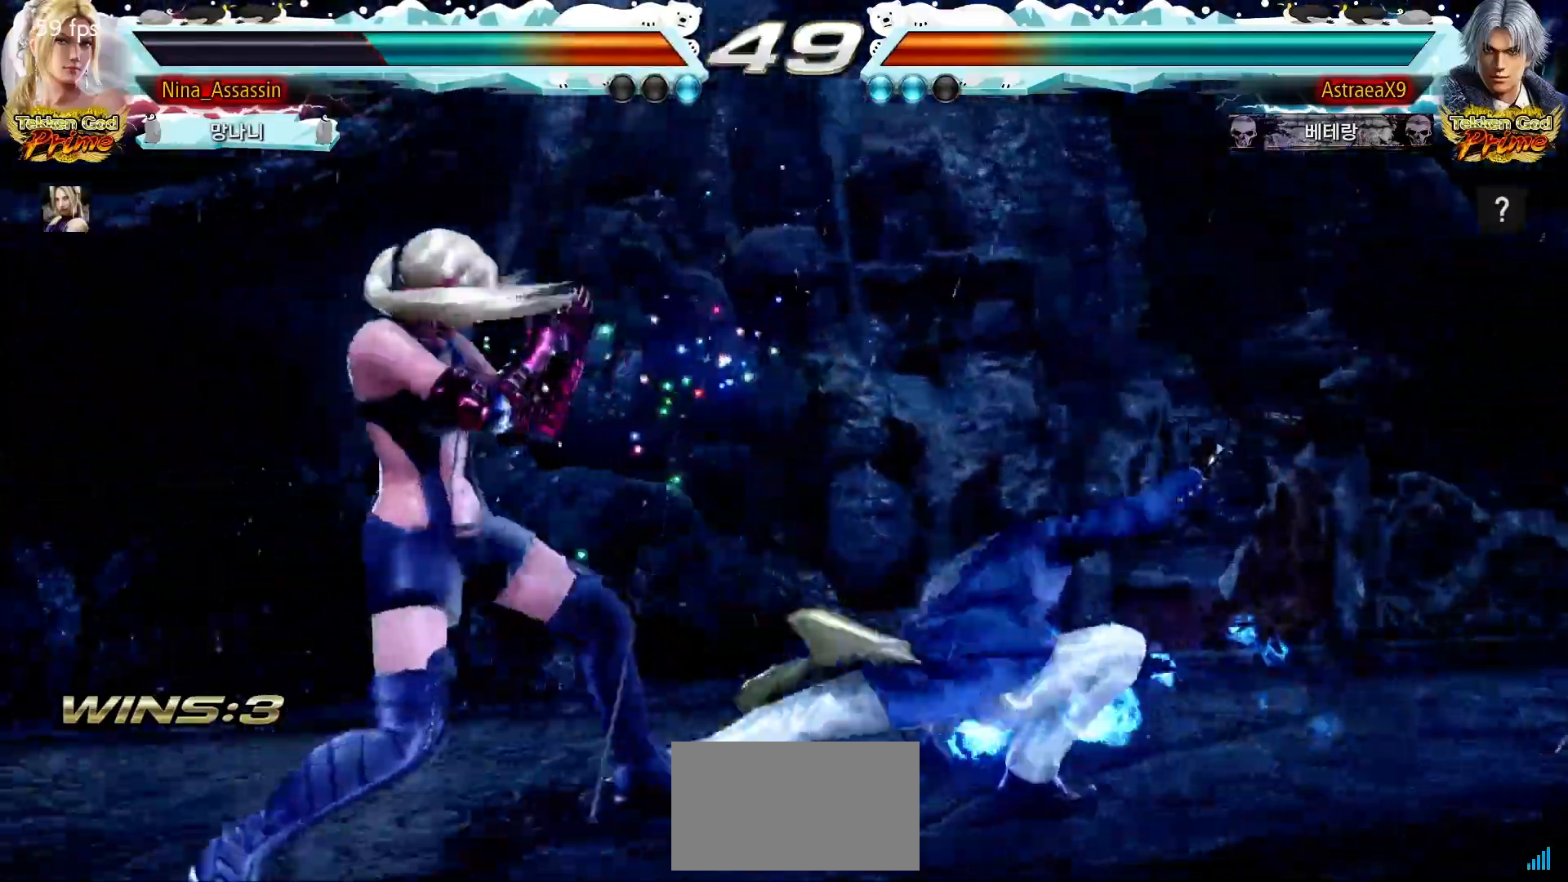
{"dt_ms": 500, "buttons": [], "left_stick": "center", "events": [[67, "left_stick", "center"], [183, "left_stick", "down"], [250, "left_stick", "center"], [417, "CIRCLE", "down"], [417, "SQUARE", "down"], [483, "CIRCLE", "up"], [483, "SQUARE", "up"]]}
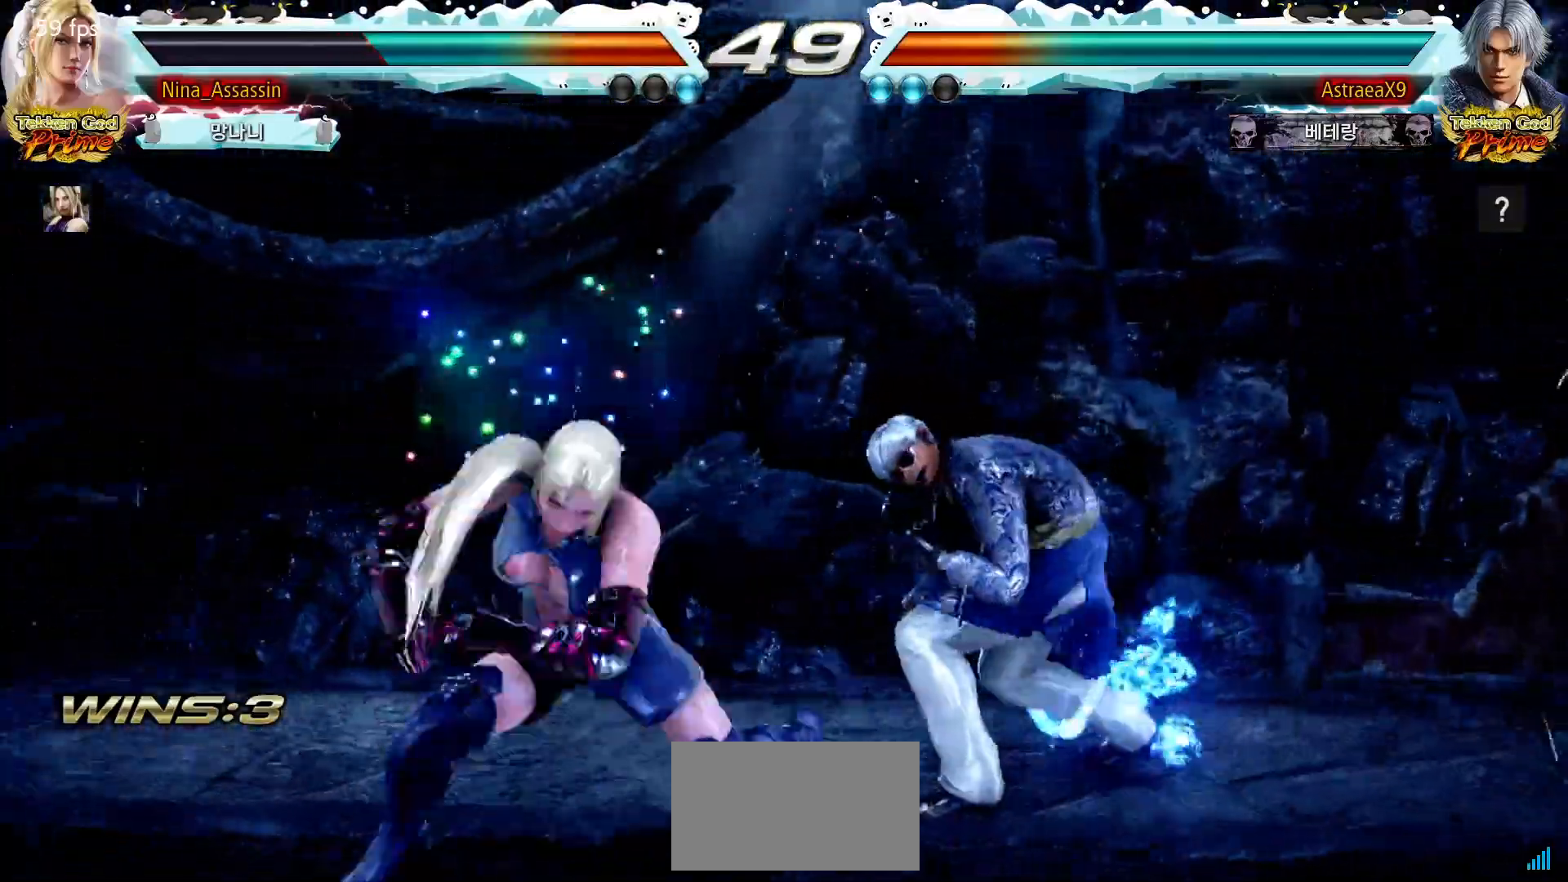
{"dt_ms": 500, "buttons": [], "left_stick": "center", "events": [[17, "TRIANGLE", "down"], [133, "TRIANGLE", "up"], [167, "TRIANGLE", "down"], [250, "TRIANGLE", "up"], [300, "TRIANGLE", "down"], [400, "TRIANGLE", "up"]]}
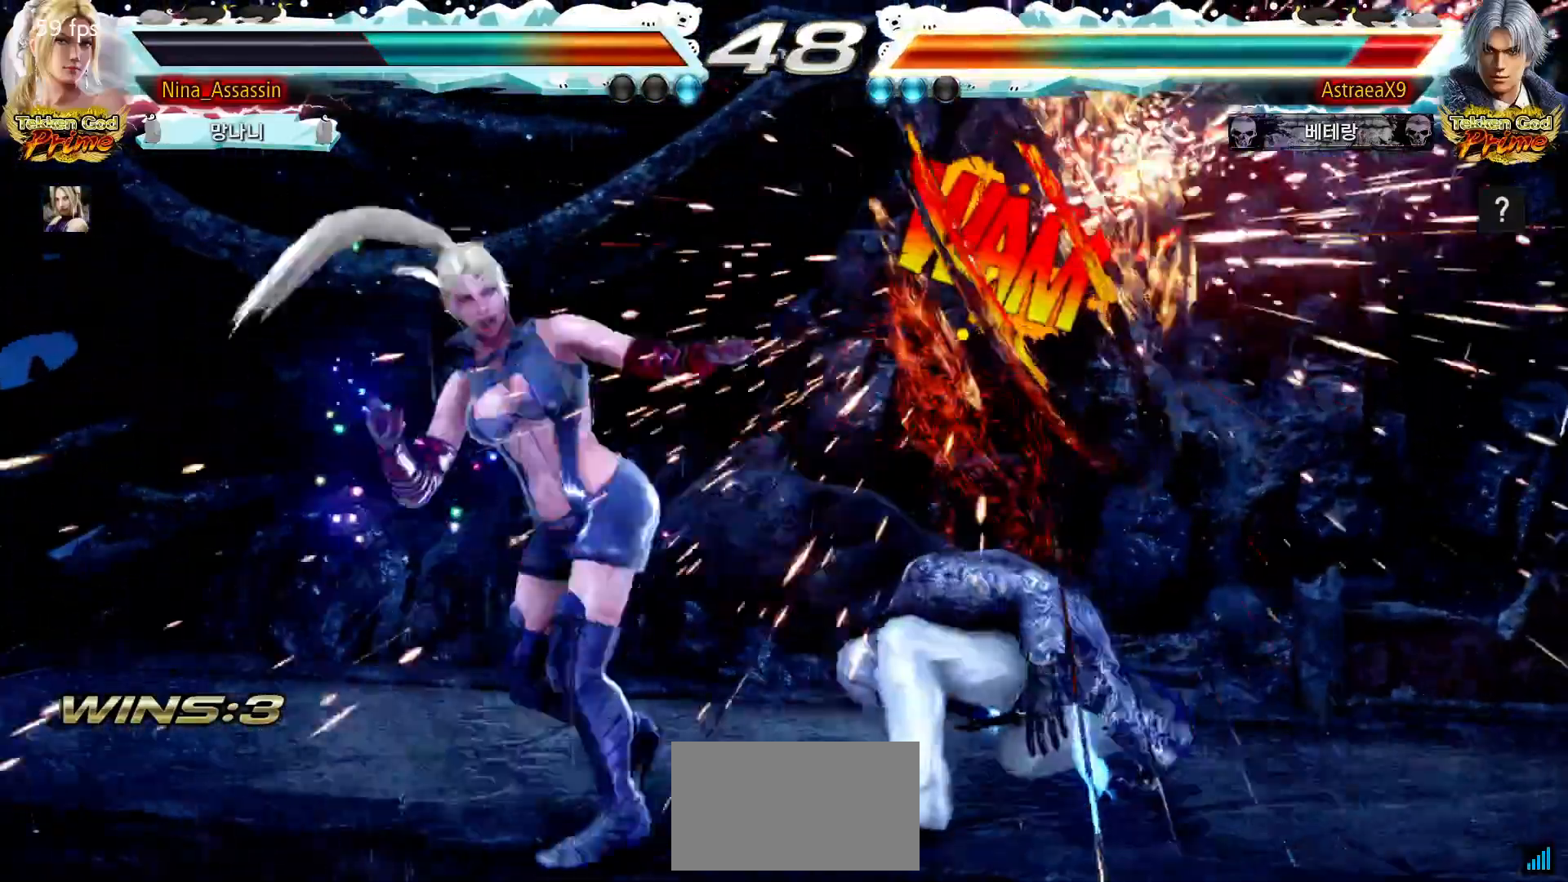
{"dt_ms": 500, "buttons": [], "left_stick": "center", "events": [[233, "left_stick", "down-right"], [267, "SQUARE", "down"], [350, "SQUARE", "up"], [433, "TRIANGLE", "down"], [433, "left_stick", "center"], [500, "TRIANGLE", "up"]]}
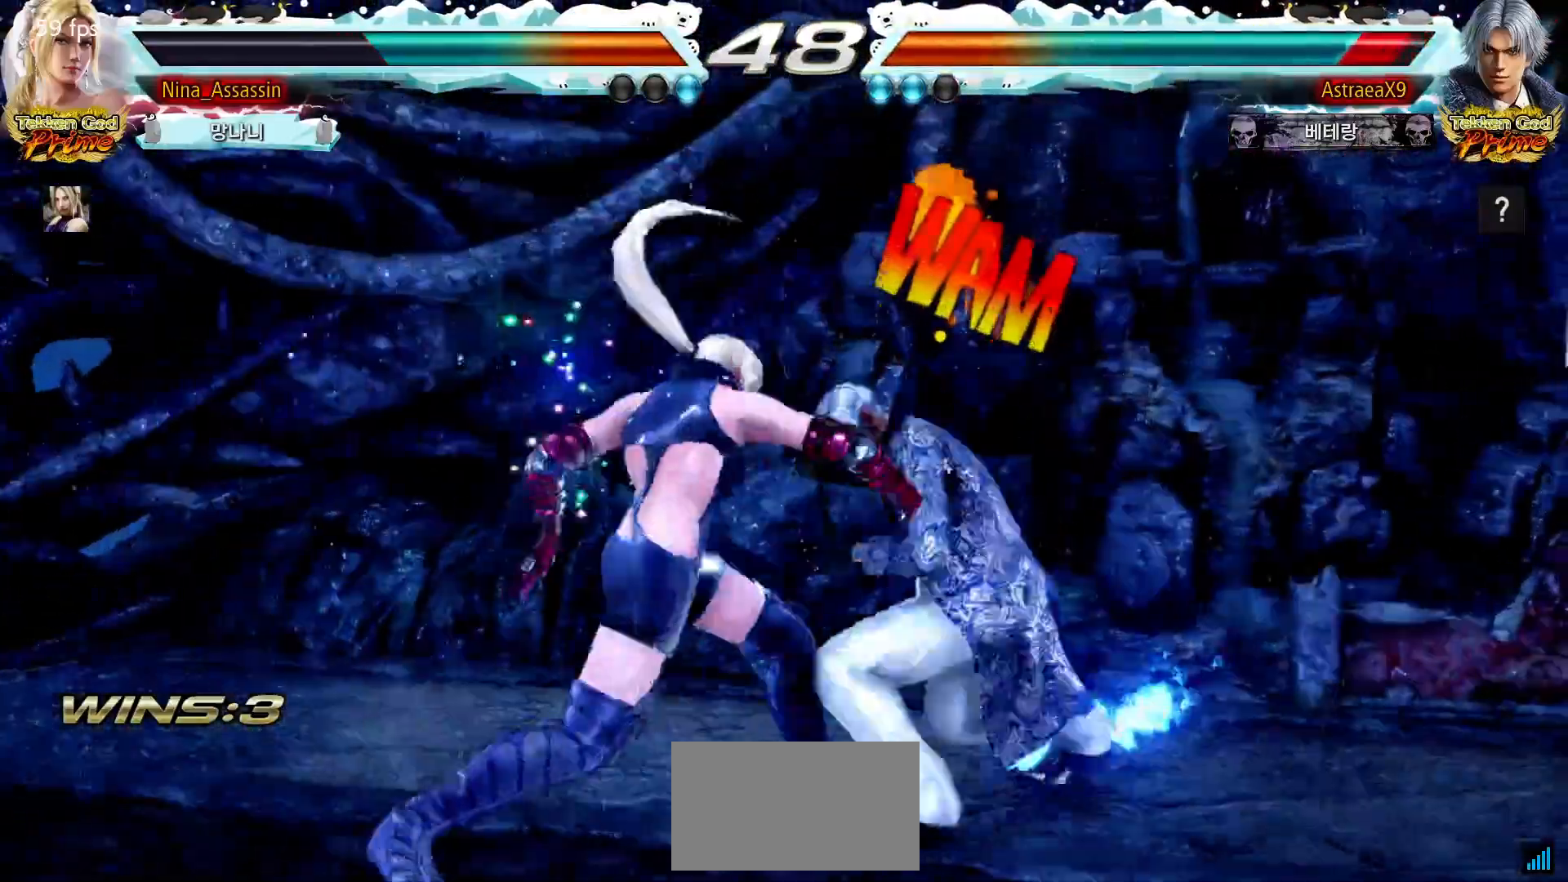
{"dt_ms": 500, "buttons": [], "left_stick": "center", "events": [[417, "left_stick", "down"], [483, "left_stick", "center"]]}
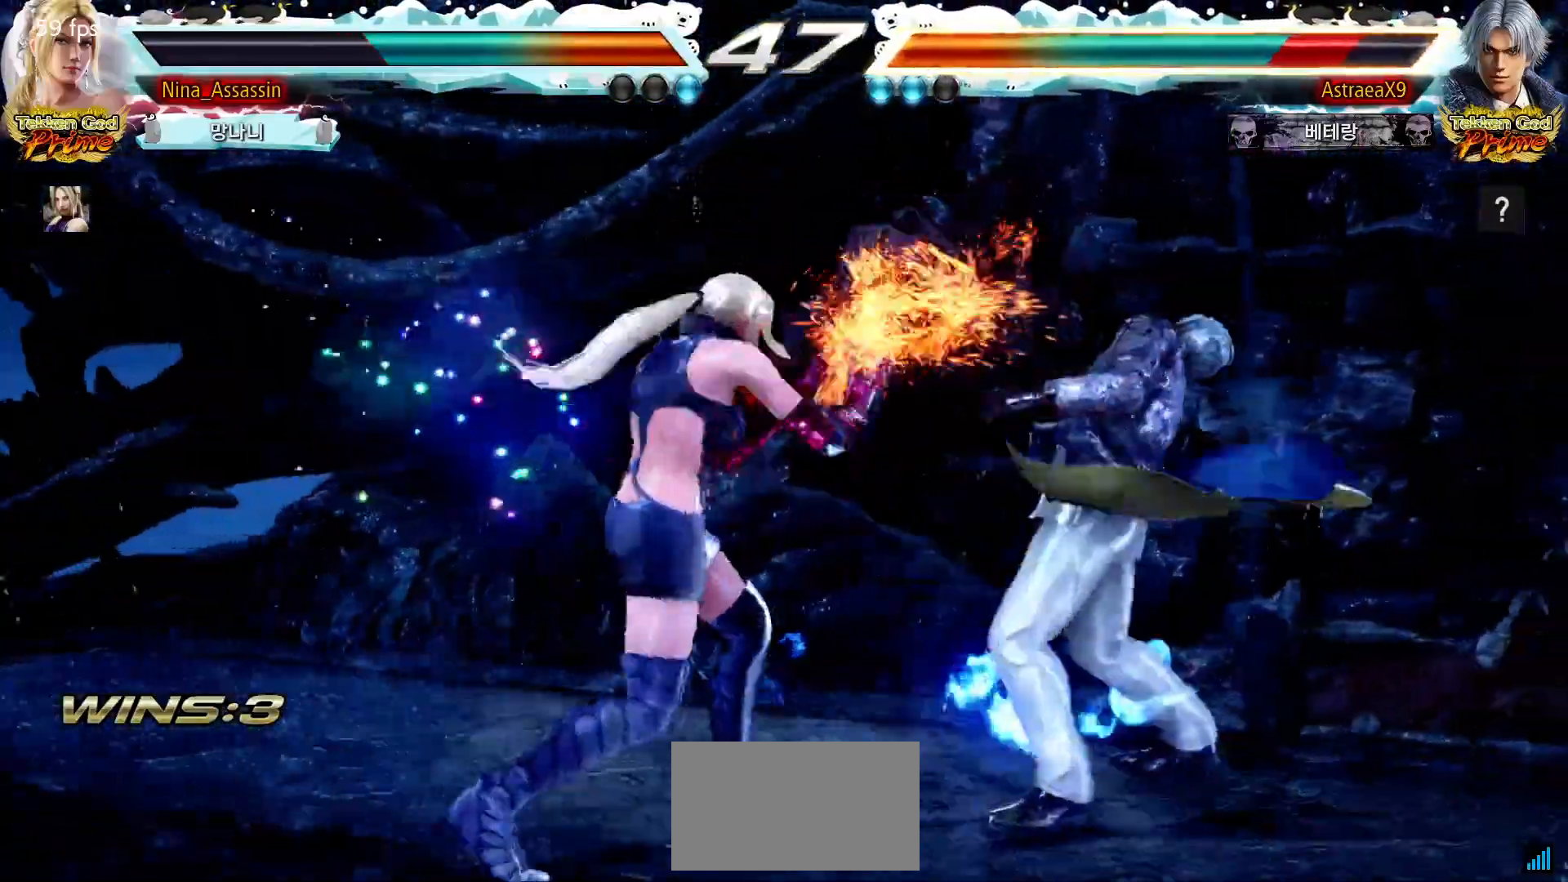
{"dt_ms": 500, "buttons": [], "left_stick": "center", "events": [[167, "SQUARE", "down"], [250, "SQUARE", "up"], [333, "left_stick", "left"], [500, "left_stick", "center"]]}
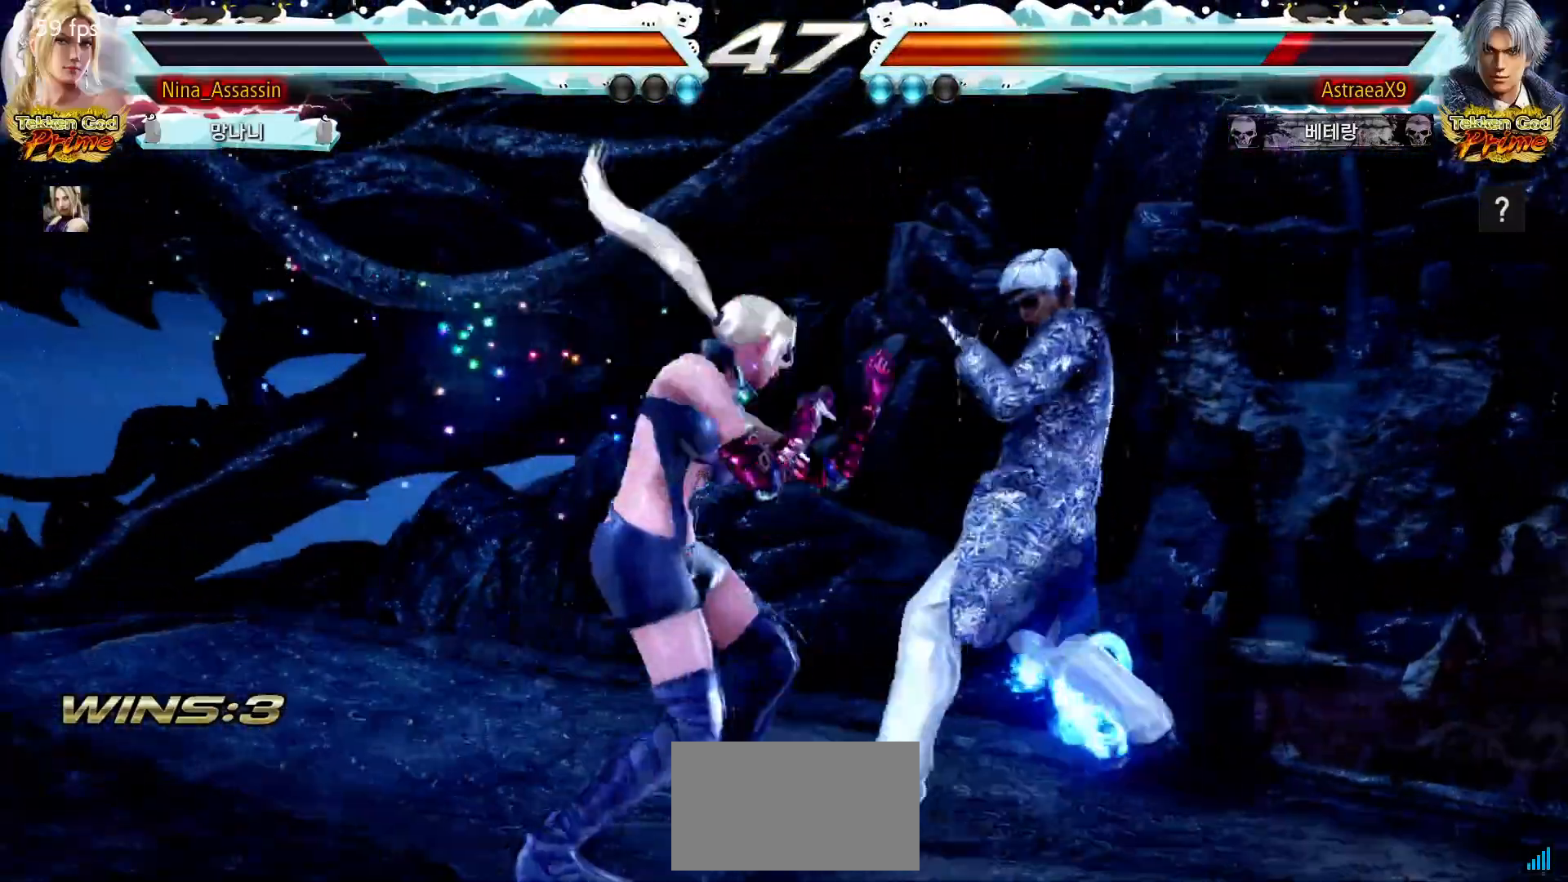
{"dt_ms": 500, "buttons": [], "left_stick": "down", "events": [[67, "CIRCLE", "down"], [167, "CIRCLE", "up"], [467, "left_stick", "down"]]}
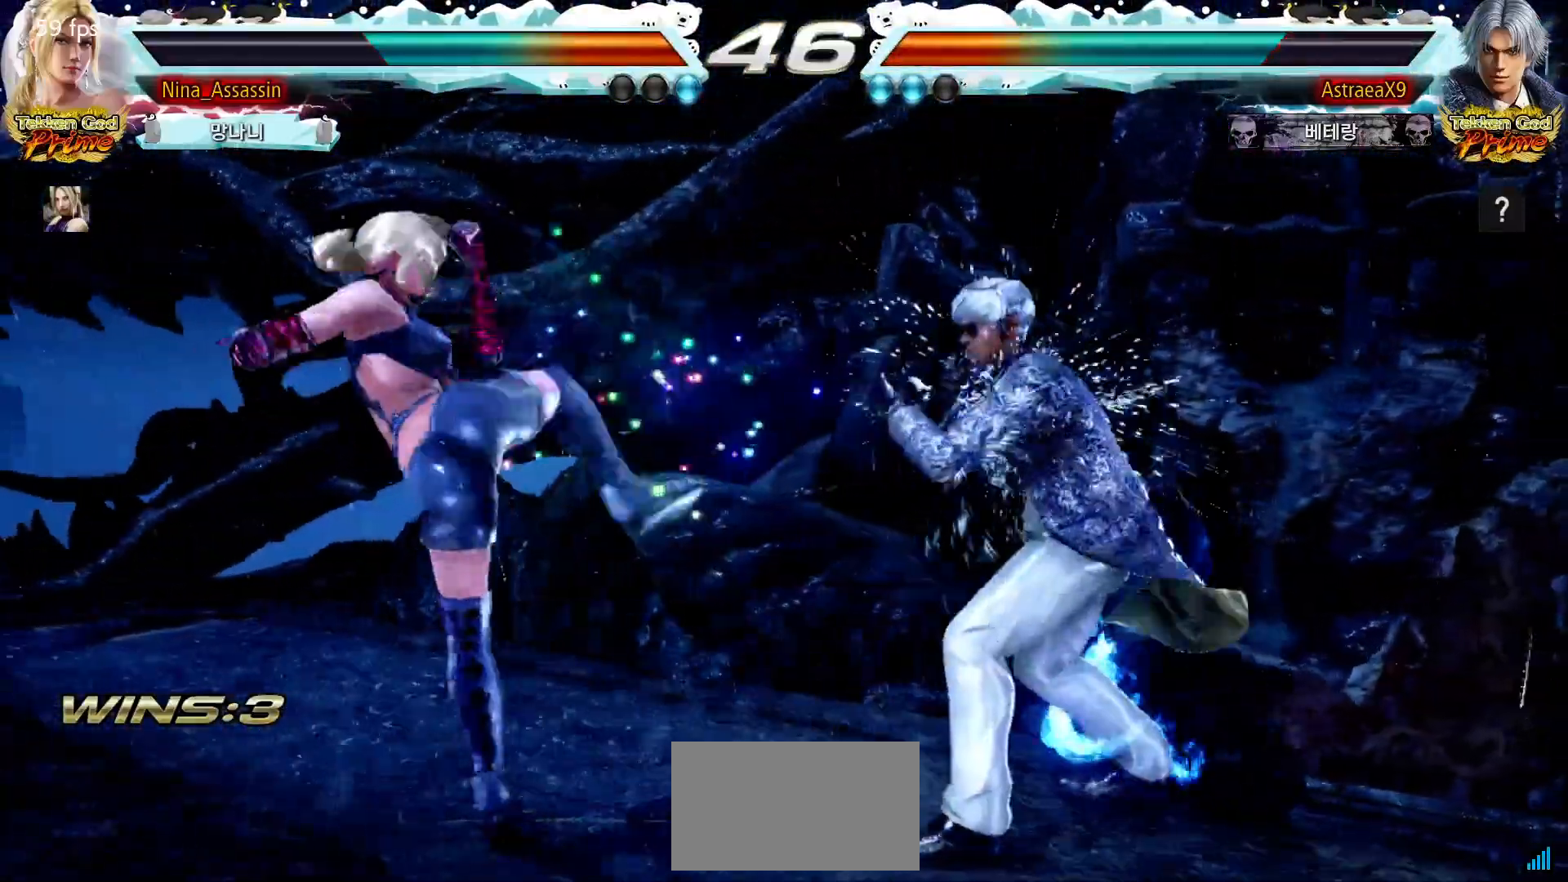
{"dt_ms": 500, "buttons": [], "left_stick": "left", "events": [[50, "left_stick", "center"], [117, "left_stick", "down"], [183, "left_stick", "center"], [283, "left_stick", "left"]]}
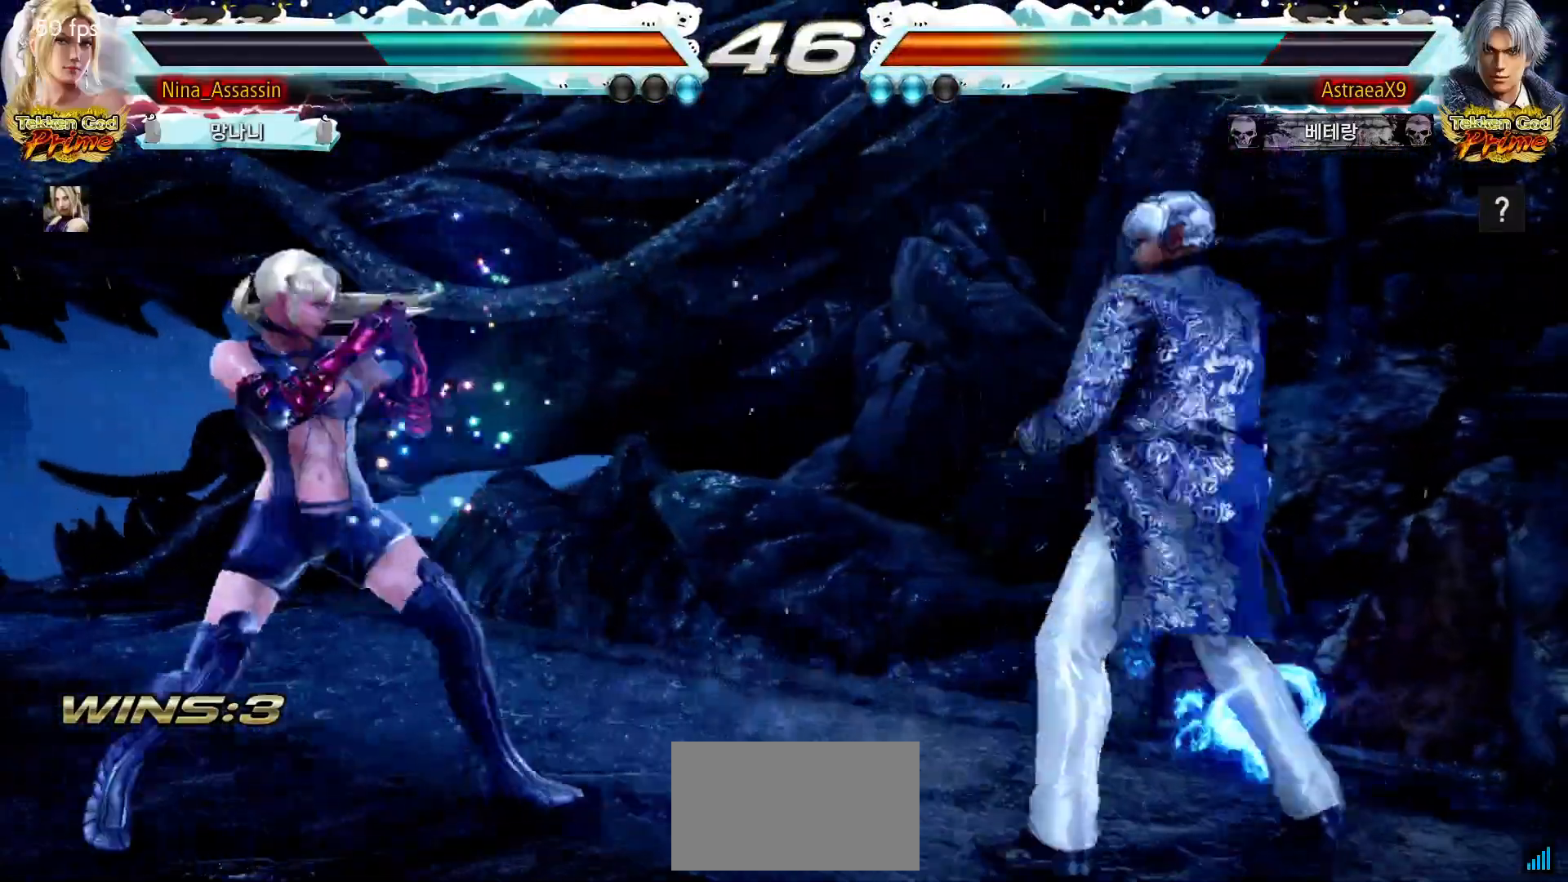
{"dt_ms": 500, "buttons": [], "left_stick": "center", "events": [[50, "left_stick", "down"], [117, "left_stick", "center"], [200, "left_stick", "down"], [433, "left_stick", "center"]]}
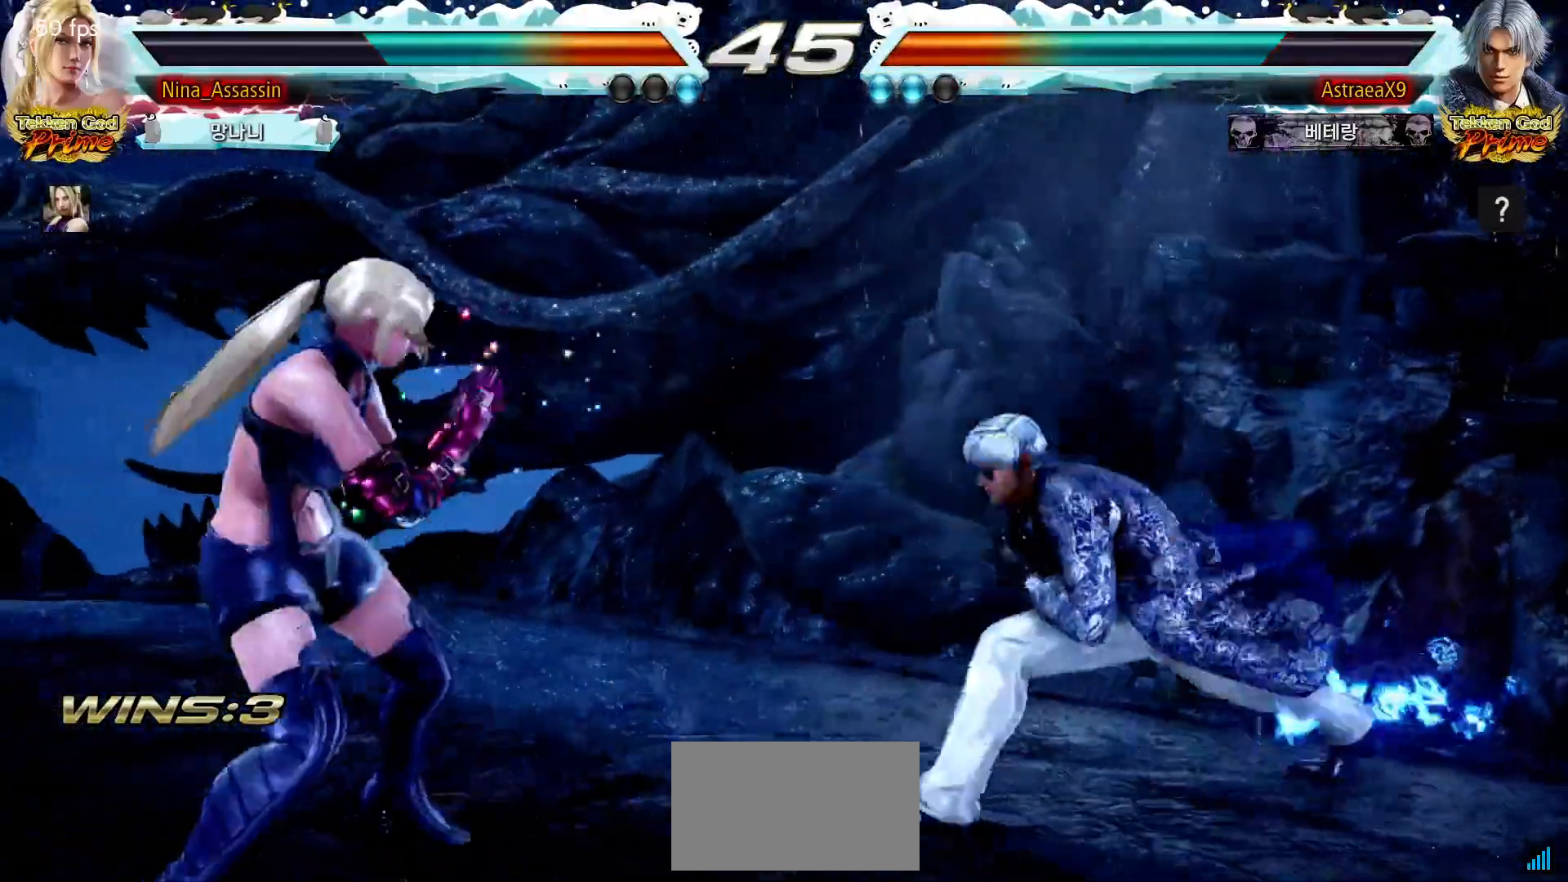
{"dt_ms": 500, "buttons": ["CIRCLE"], "left_stick": "center", "events": [[117, "left_stick", "down-left"], [433, "left_stick", "center"], [483, "CIRCLE", "down"]]}
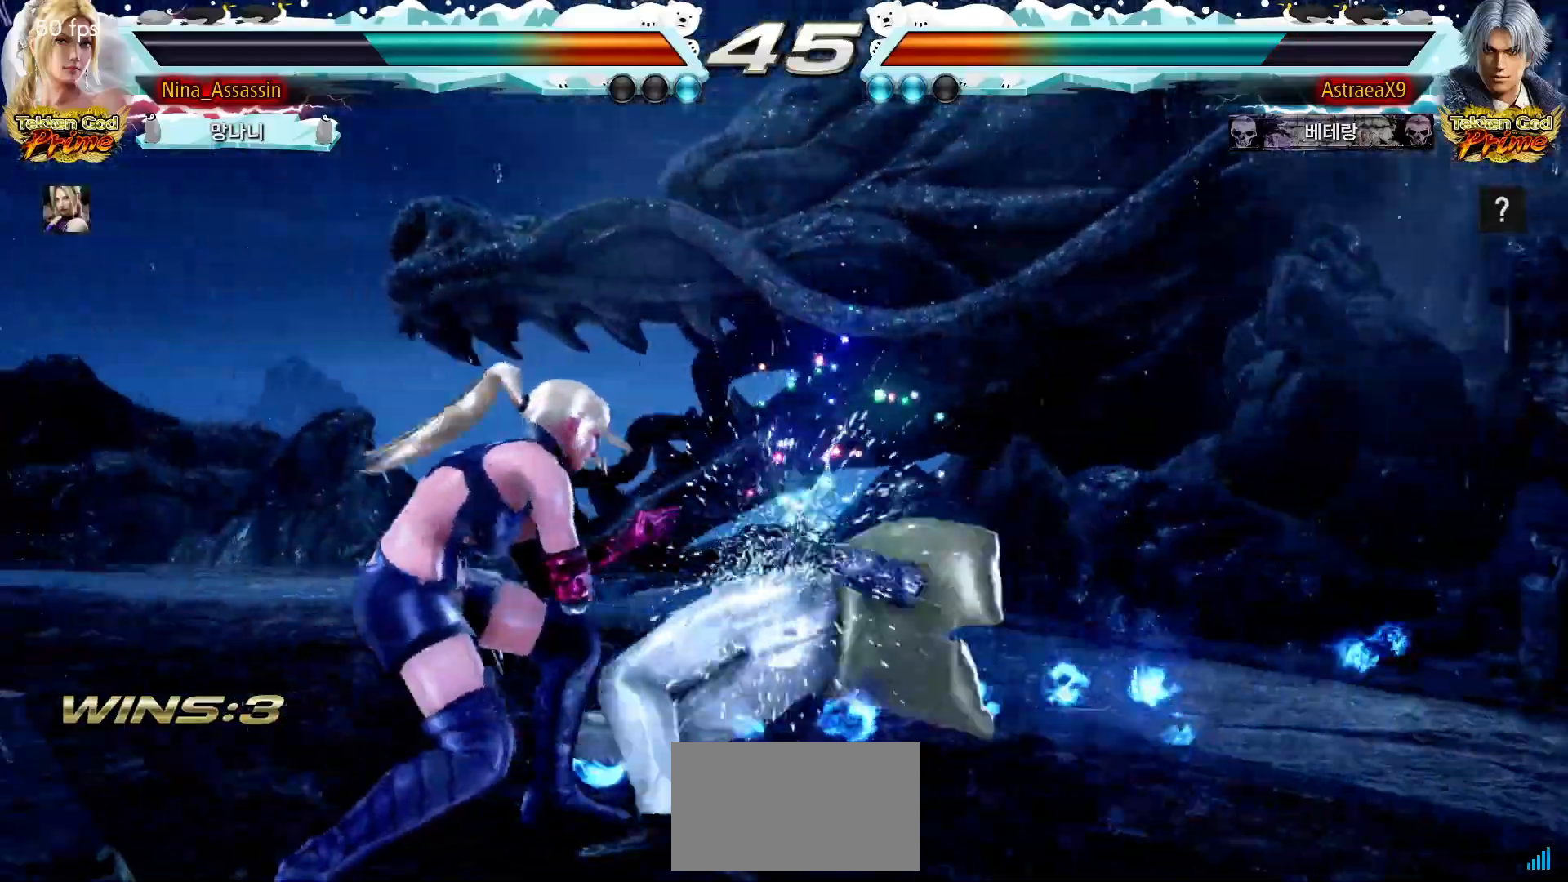
{"dt_ms": 500, "buttons": [], "left_stick": "down", "events": [[100, "CIRCLE", "up"], [467, "left_stick", "down"]]}
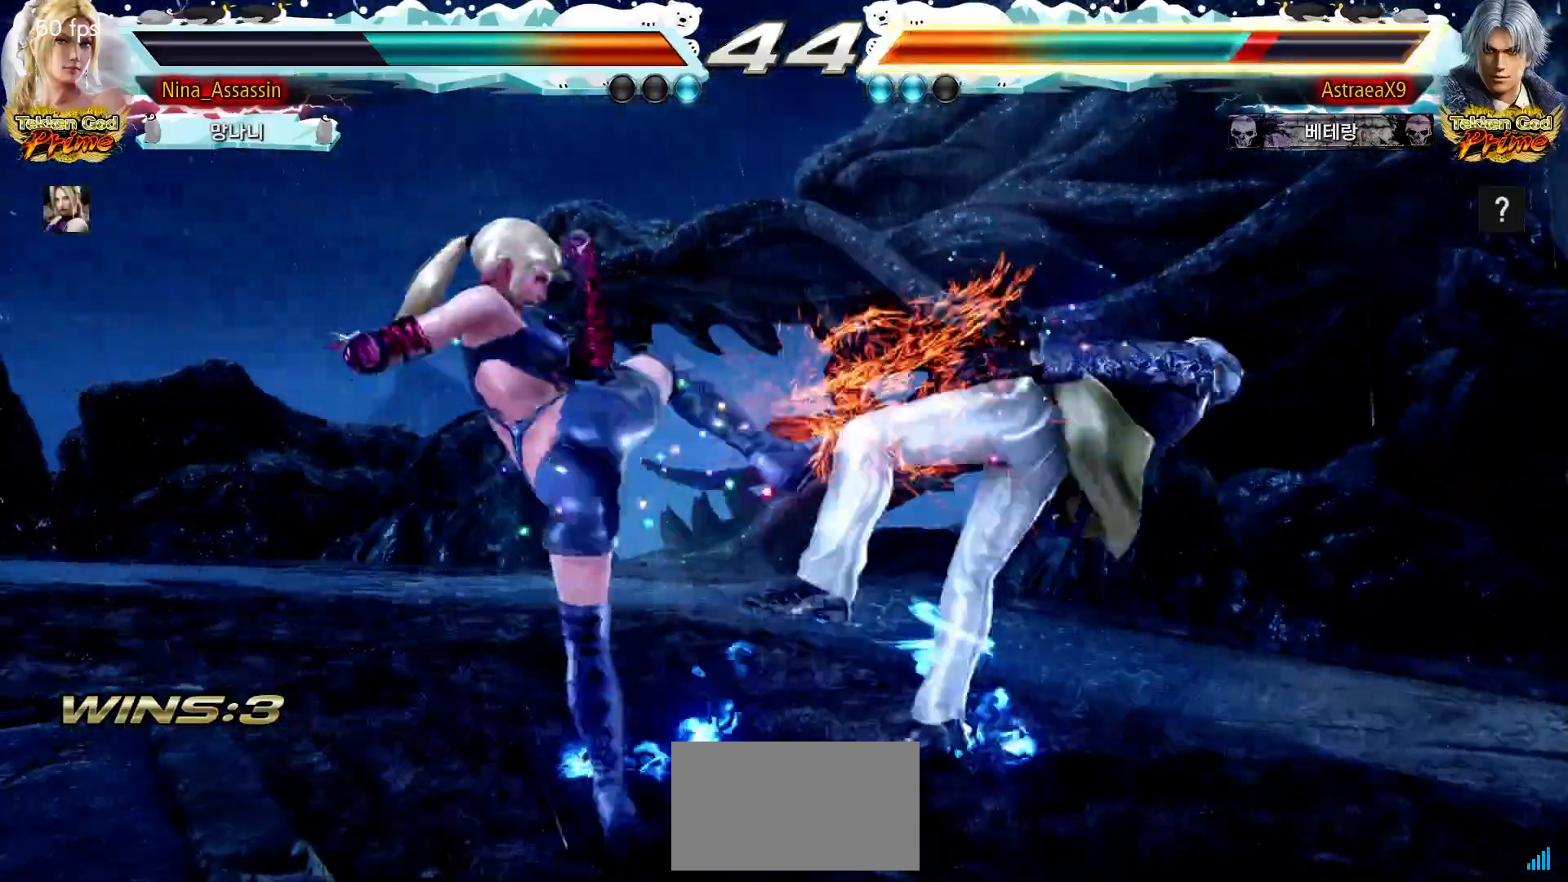
{"dt_ms": 500, "buttons": [], "left_stick": "center", "events": [[17, "TRIANGLE", "down"], [67, "left_stick", "center"], [83, "TRIANGLE", "up"], [200, "CROSS", "down"], [250, "CROSS", "up"], [267, "CROSS", "down"], [333, "CROSS", "up"], [367, "CROSS", "down"], [417, "CROSS", "up"], [450, "CROSS", "down"], [500, "CROSS", "up"]]}
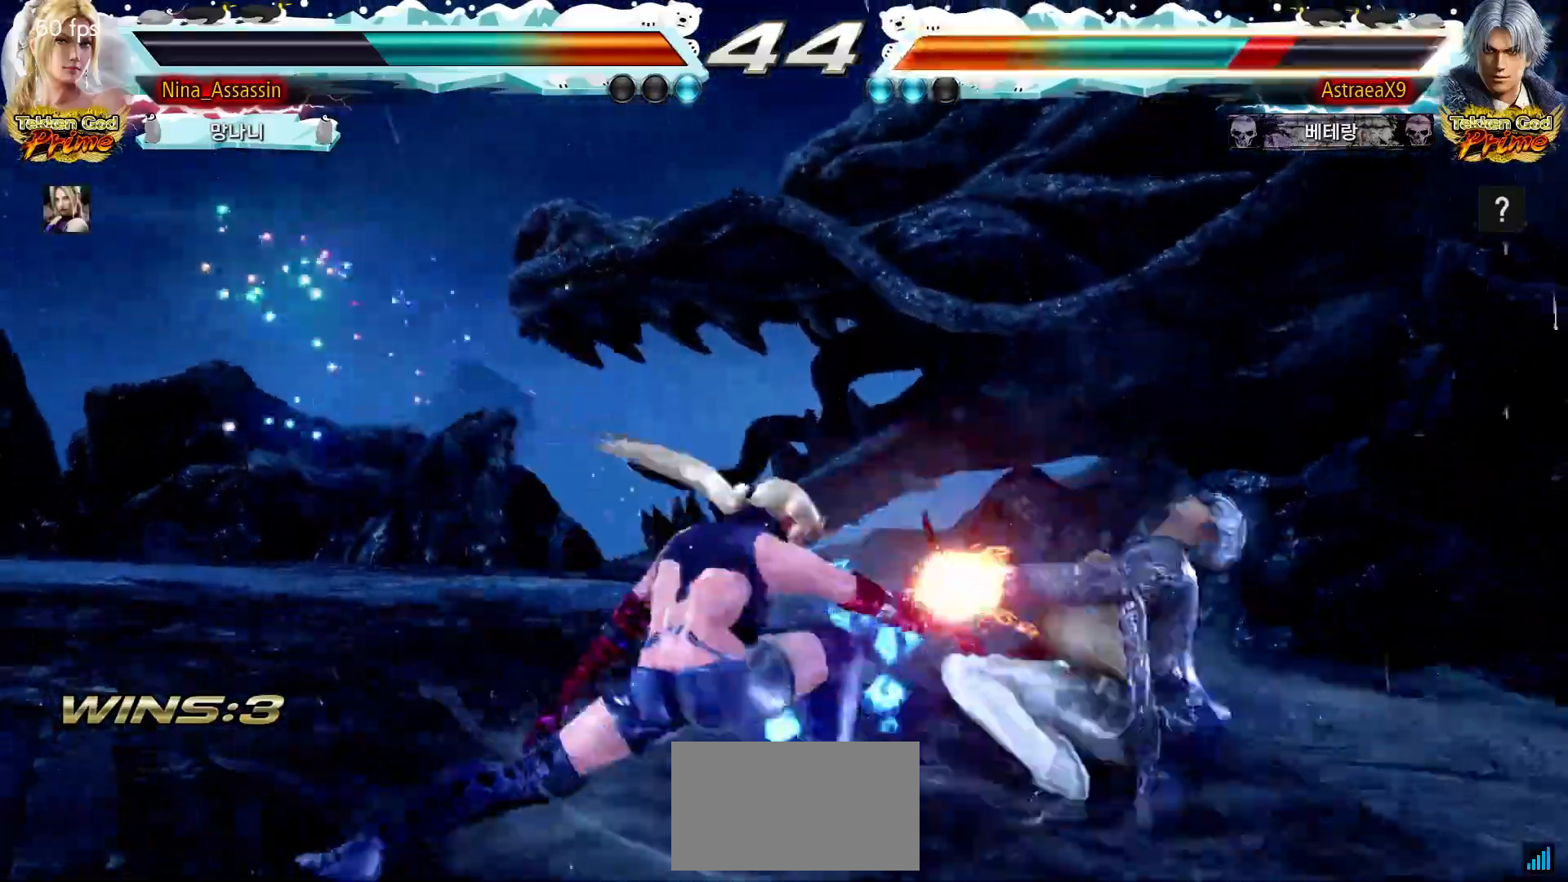
{"dt_ms": 500, "buttons": [], "left_stick": "left", "events": [[17, "CROSS", "down"], [83, "CROSS", "up"], [100, "CROSS", "down"], [150, "CROSS", "up"], [183, "CROSS", "down"], [217, "CROSS", "up"], [250, "CROSS", "down"], [300, "CROSS", "up"], [367, "left_stick", "left"]]}
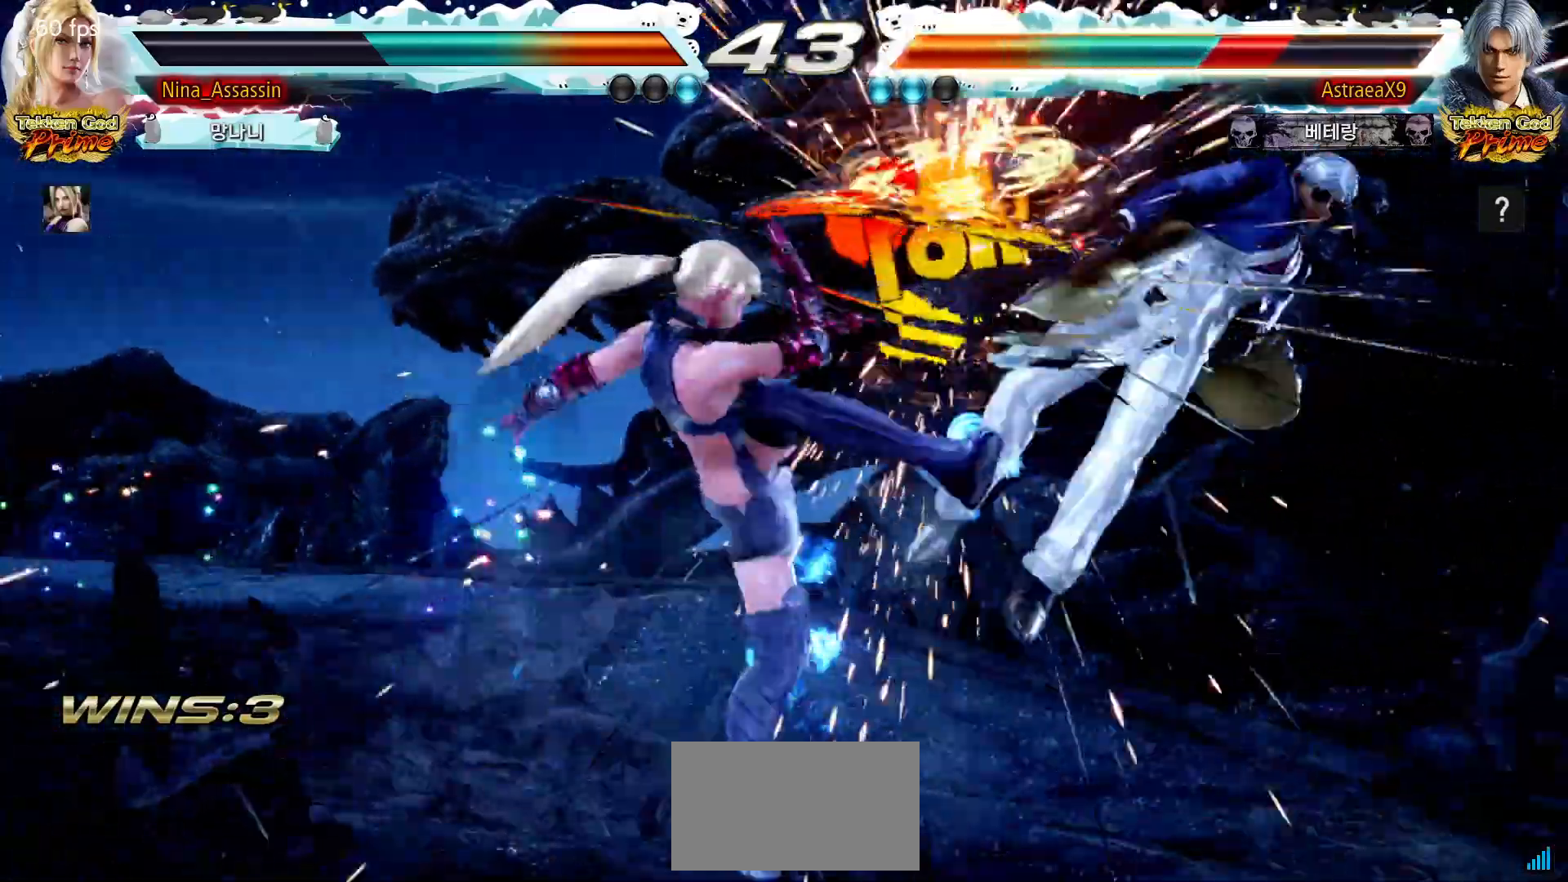
{"dt_ms": 500, "buttons": [], "left_stick": "center"}
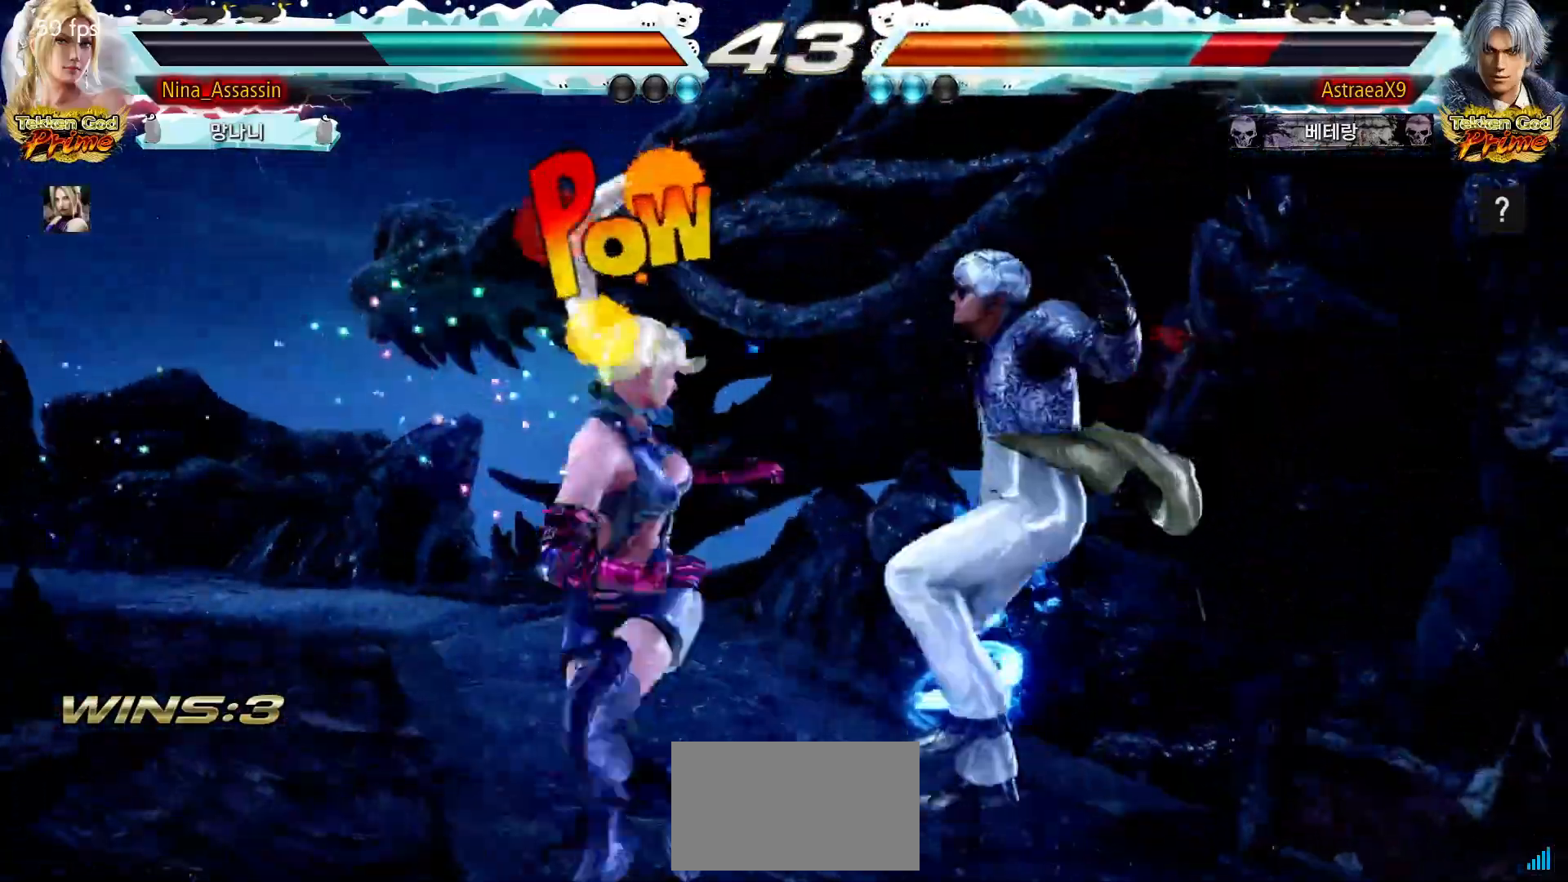
{"dt_ms": 500, "buttons": [], "left_stick": "center", "events": [[33, "TRIANGLE", "down"], [117, "TRIANGLE", "up"]]}
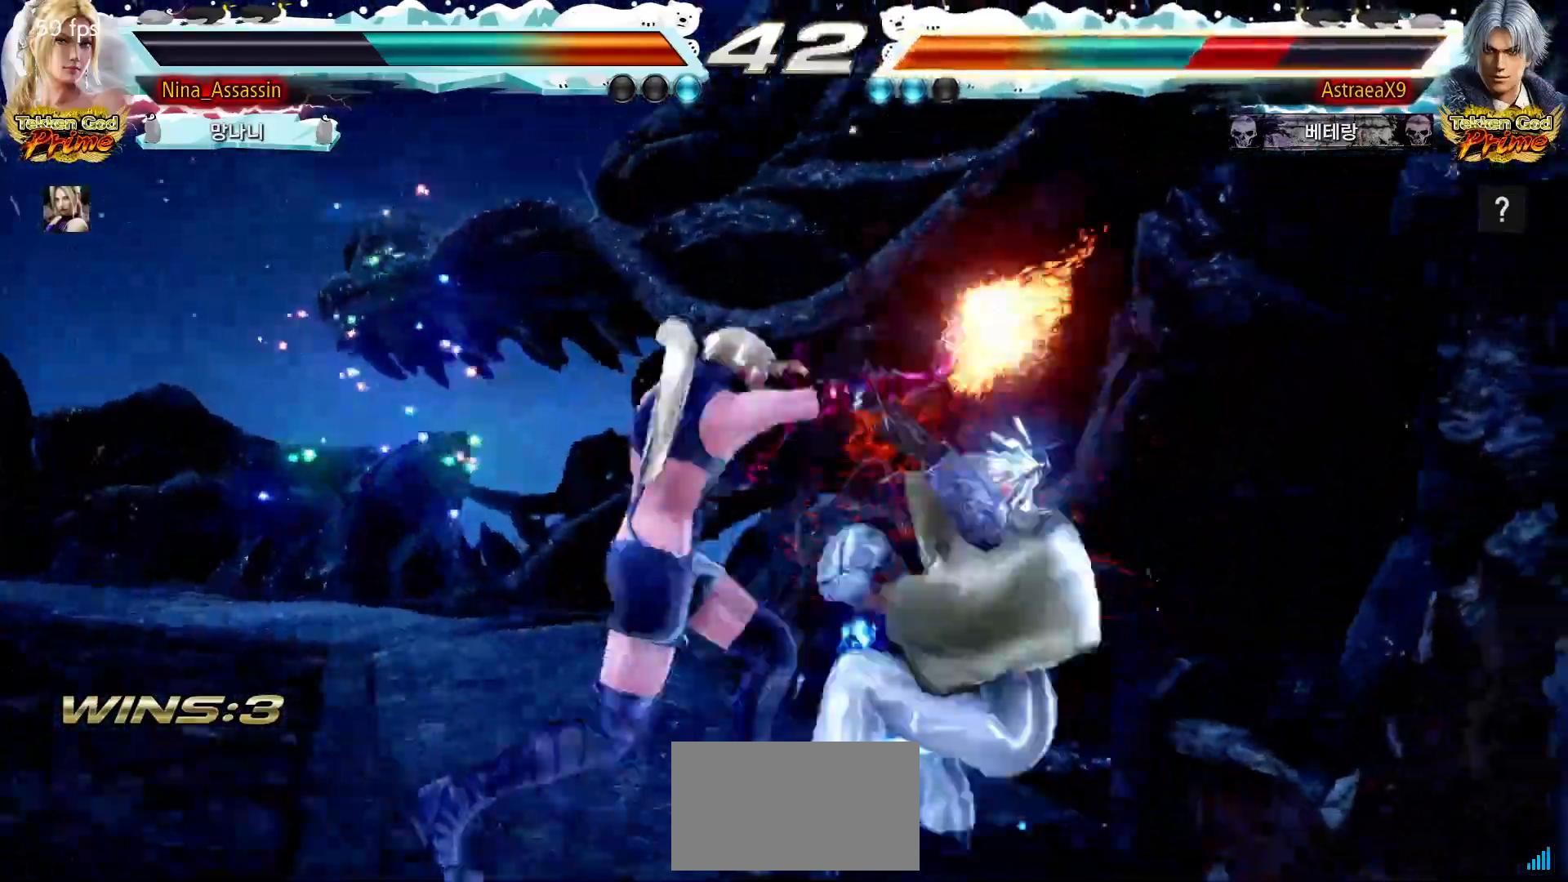
{"dt_ms": 500, "buttons": ["CIRCLE"], "left_stick": "center", "events": [[250, "CIRCLE", "down"], [250, "SQUARE", "down"], [283, "CIRCLE", "up"], [283, "SQUARE", "up"], [433, "CIRCLE", "down"]]}
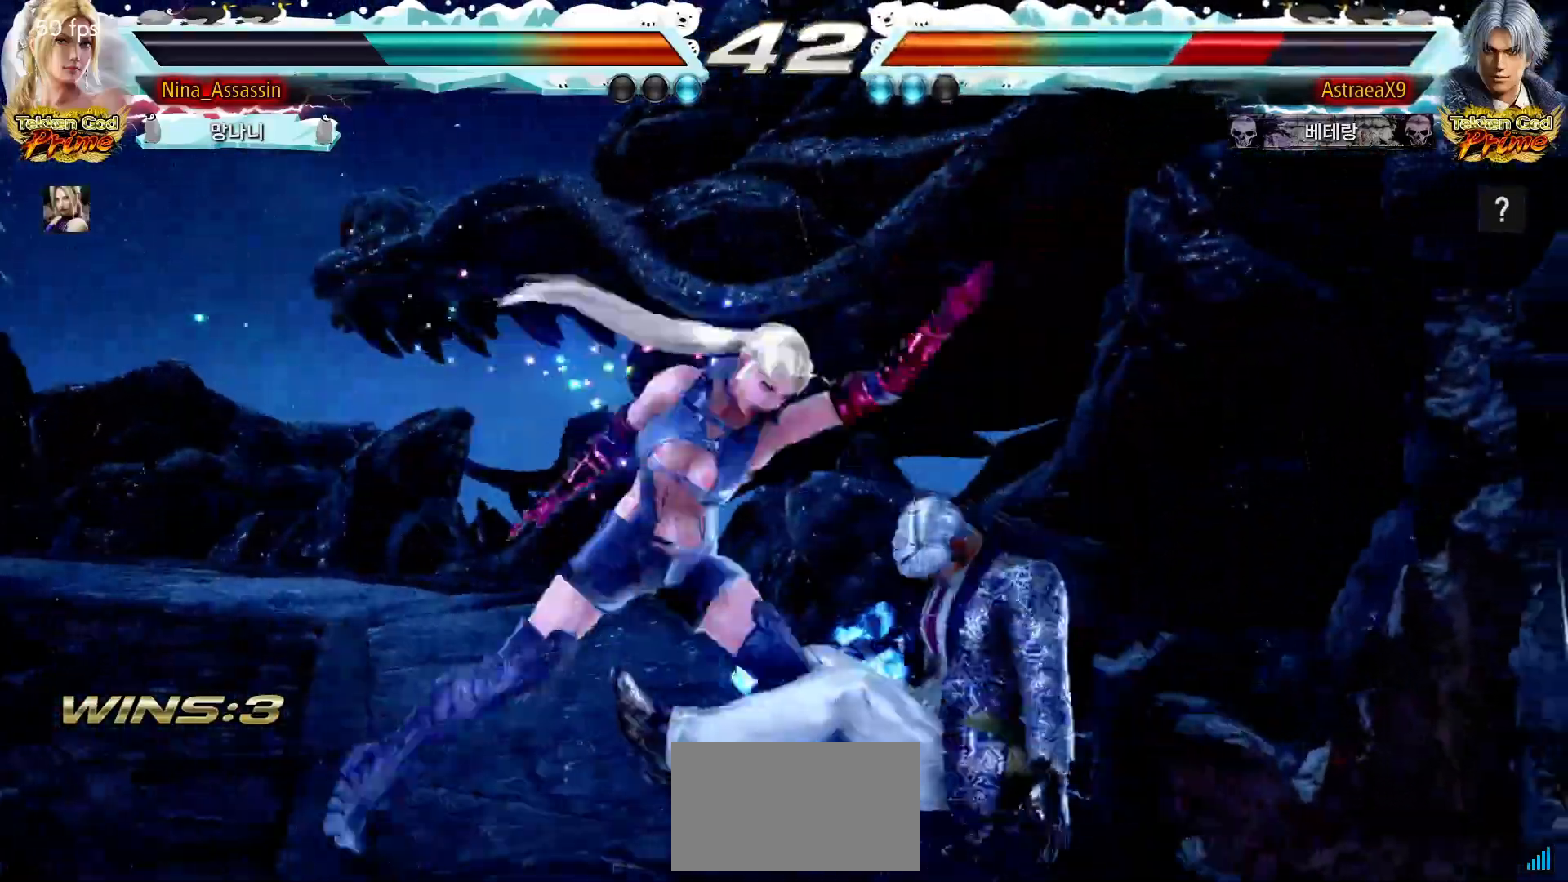
{"dt_ms": 500, "buttons": ["CIRCLE"], "left_stick": "down", "events": [[483, "left_stick", "down"]]}
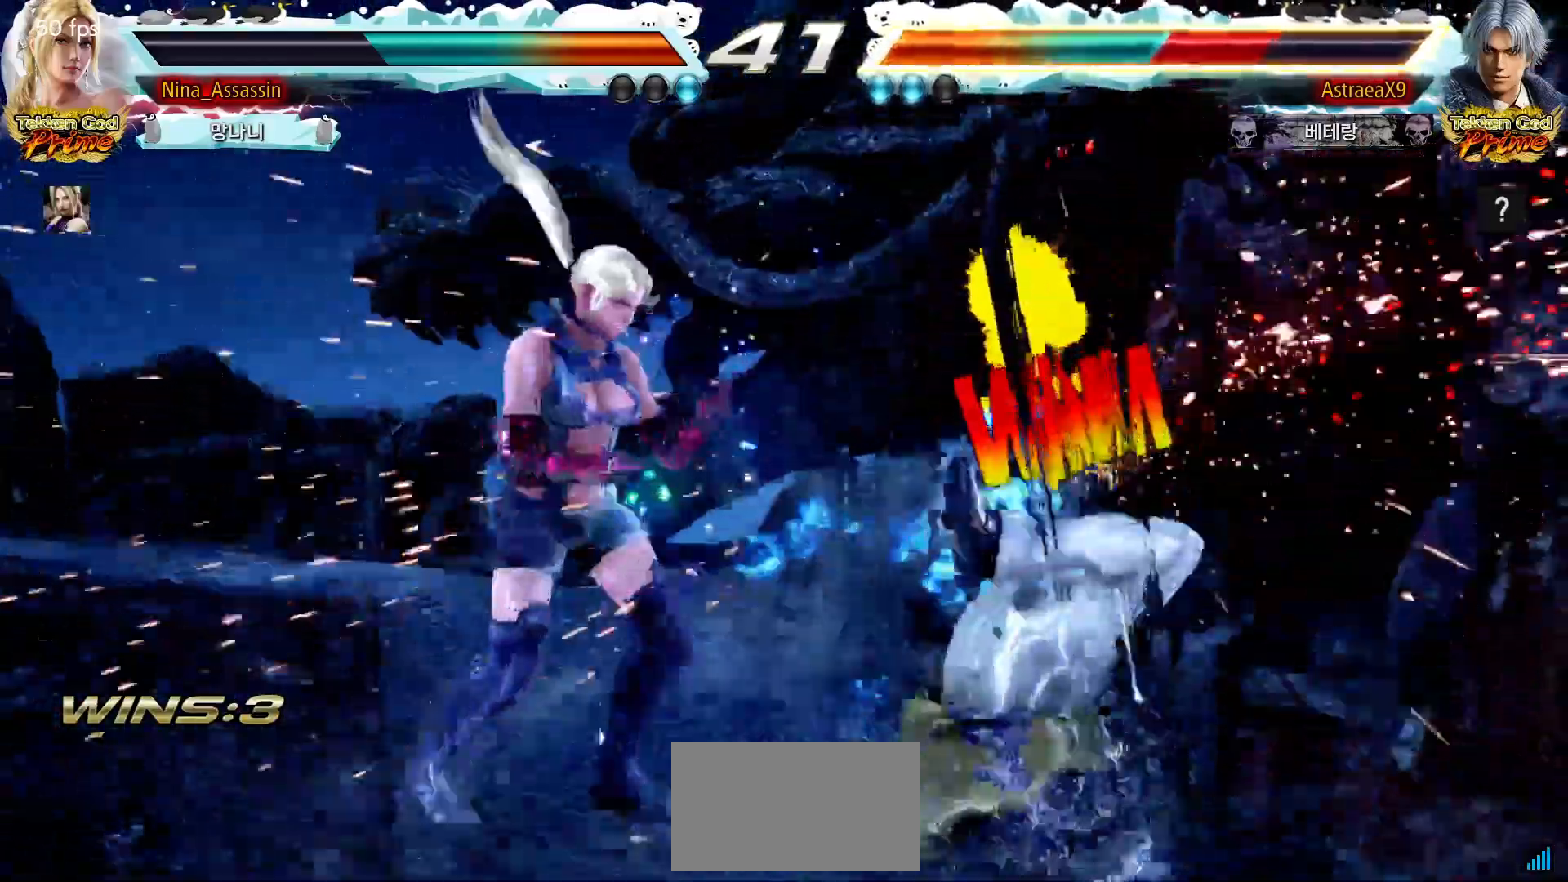
{"dt_ms": 500, "buttons": [], "left_stick": "left", "events": [[17, "CROSS", "down"], [67, "CROSS", "up"], [150, "CROSS", "down"], [200, "CROSS", "up"], [250, "CROSS", "down"], [267, "left_stick", "center"], [300, "CIRCLE", "up"], [317, "CROSS", "up"], [417, "left_stick", "left"]]}
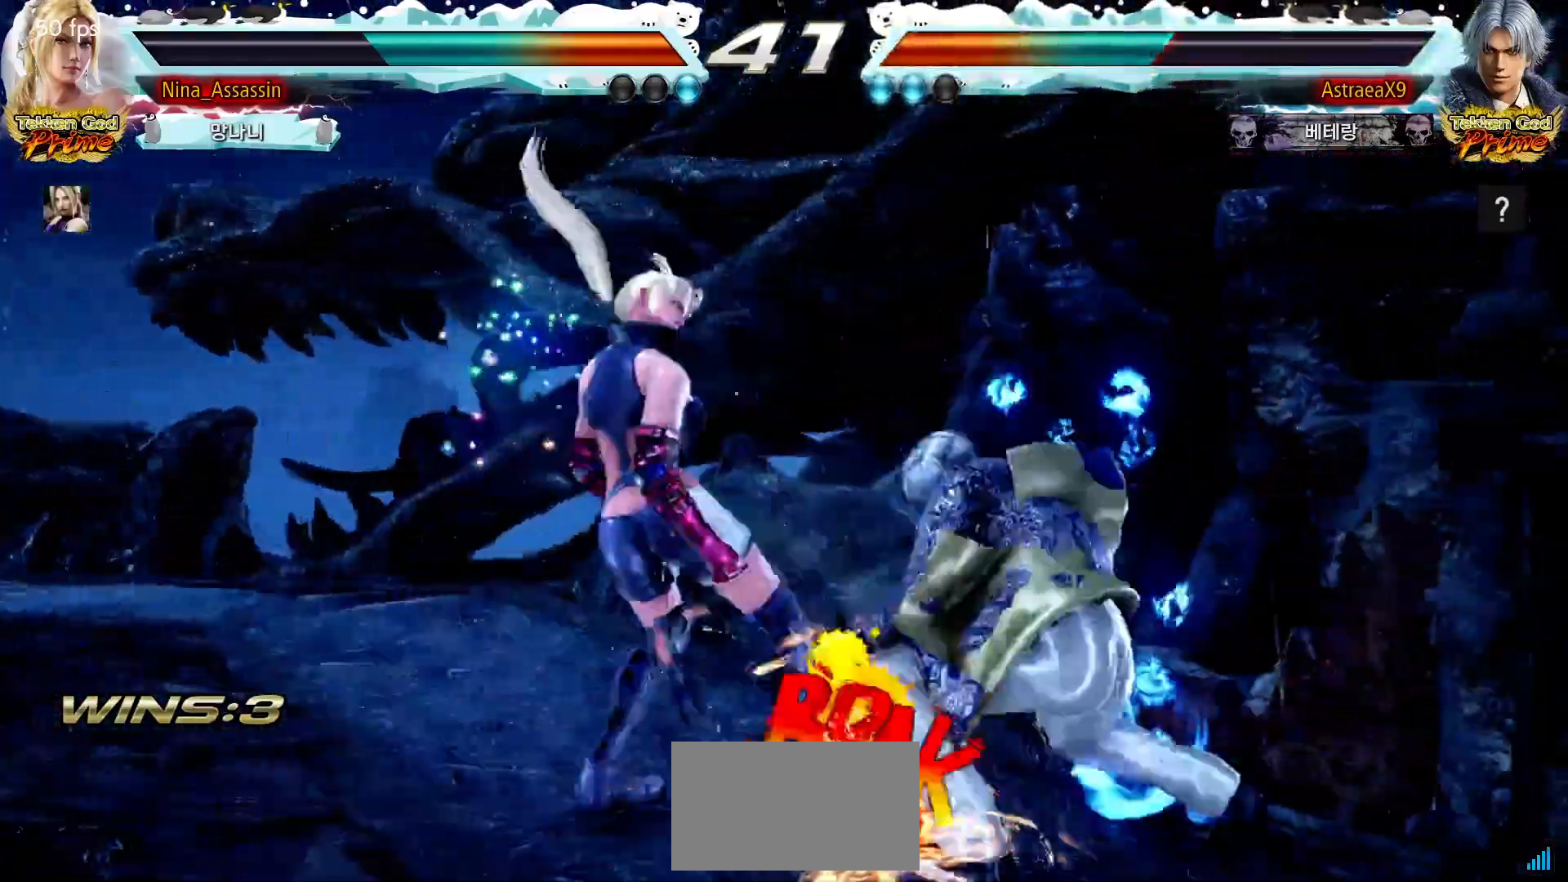
{"dt_ms": 500, "buttons": [], "left_stick": "left", "events": [[317, "left_stick", "center"], [467, "left_stick", "left"]]}